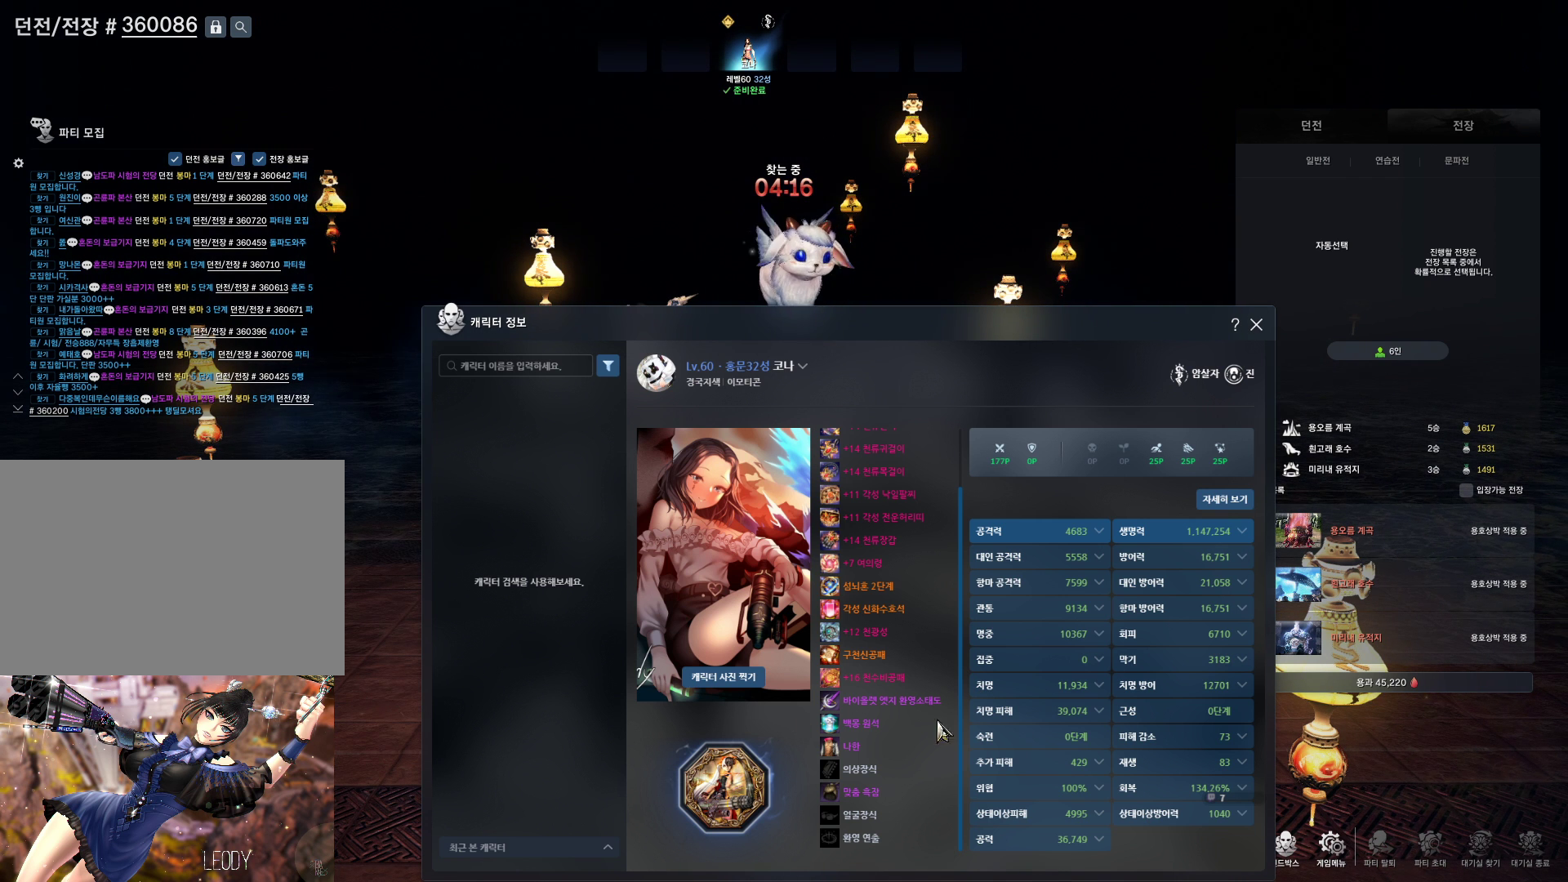
Gameplay with keyboard and mouse; each line is a JSON object with the keys and mouse buttons held at the frame after it. "events" lists presses ("down") and releases ("up") of "1", "2", "3", "4", "5", "a", "alt", "c", "ctrl", "d", "e", "f", "m", "q", "r", "s", "shift", "space", "t", "tab", "tilde", "v", "w", "x", "z", "mouse_left", "mouse_wheel", "mouse_right", "mouse_mb4" and "mouse_mb5" between this image and that frame as [ms after this image, input, new state], when the widget could be followed in between. "mouse_left", "mouse_wheel", "mouse_right", "mouse_mb4", "mouse_mb5" = the "left", "wheel", "right", "mb4", "mb5" buttons of the "mouse" list. No other keys are recorded. "wheel" means that the mouse wheel is clicked or scrolled. Not read: mouse_move.
{"keys": [], "mouse": ["mb4"], "events": [[466, "mouse_mb4", "down"]]}
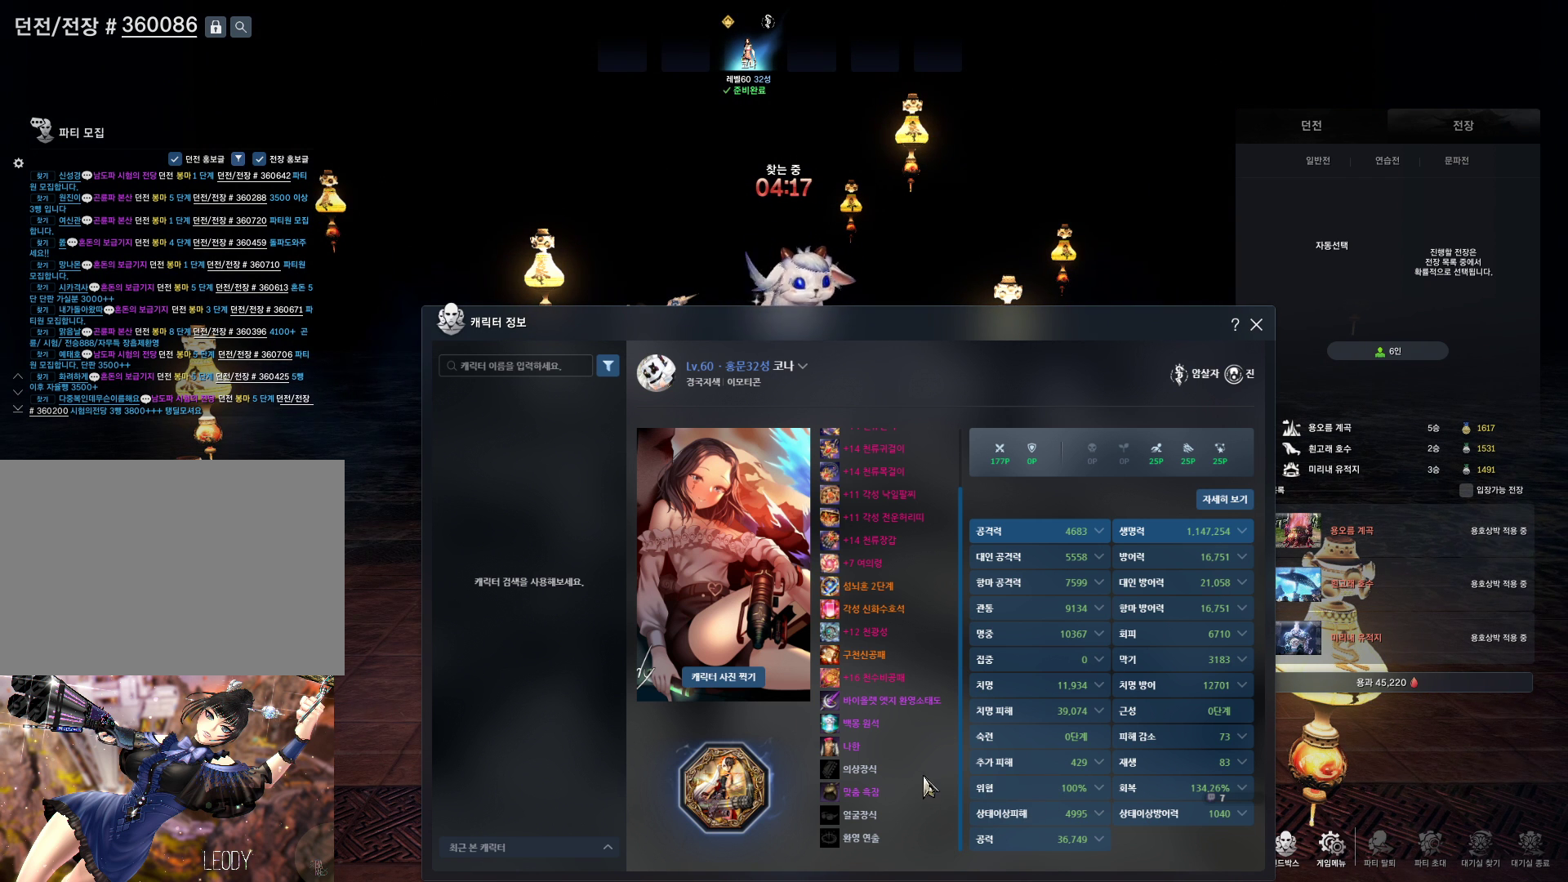
{"keys": [], "mouse": ["left"], "events": [[33, "mouse_mb4", "up"], [66, "mouse_mb4", "down"], [166, "mouse_mb4", "up"], [500, "mouse_left", "down"]]}
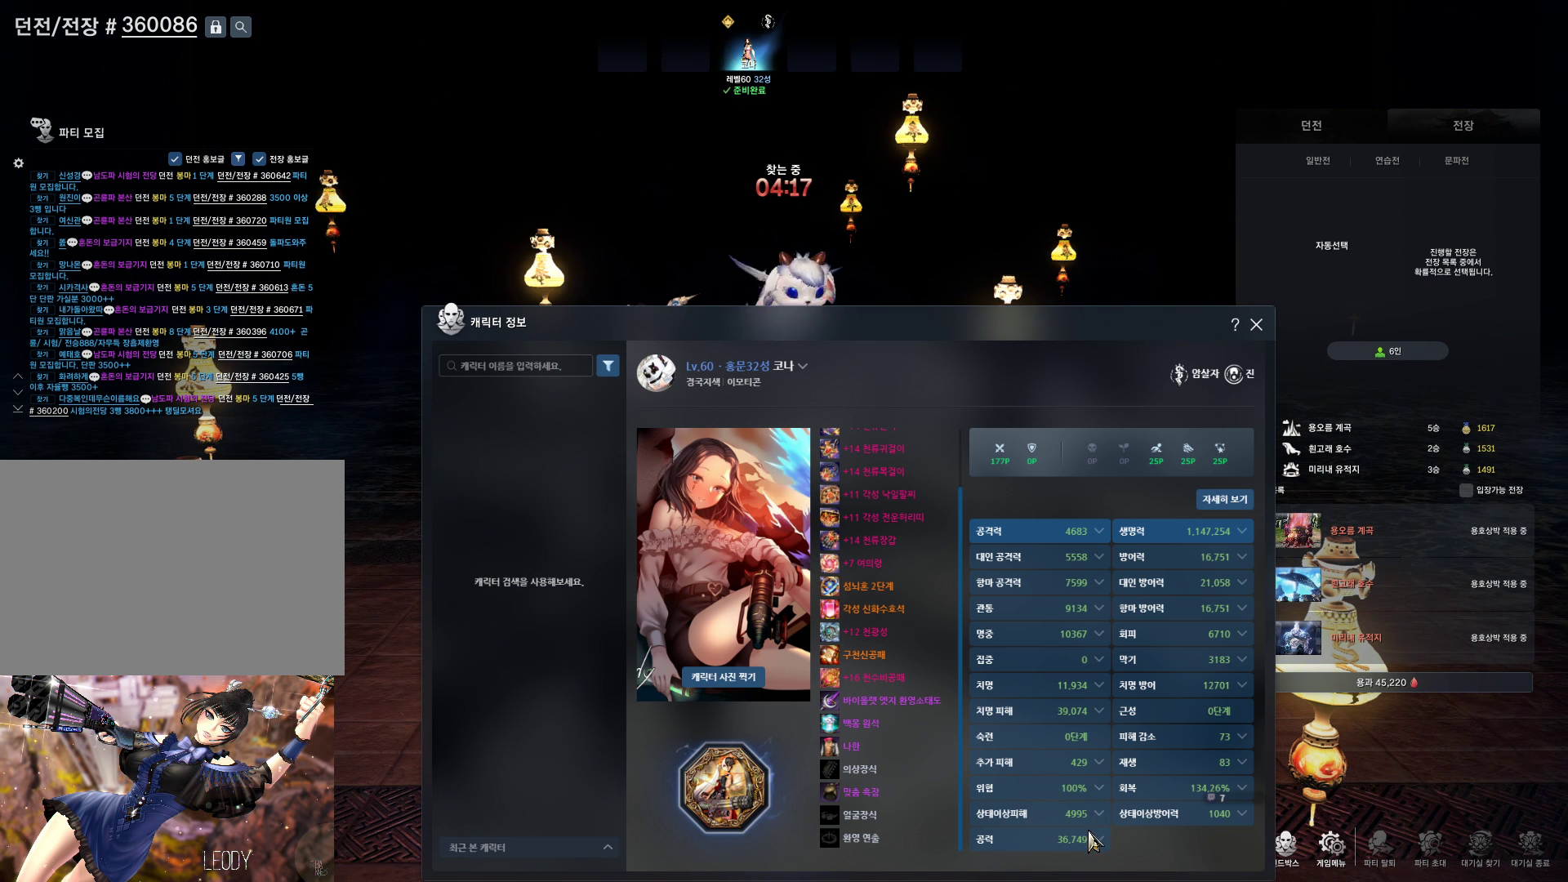
{"keys": [], "mouse": [], "events": [[133, "mouse_left", "up"], [233, "mouse_mb4", "down"], [300, "mouse_mb4", "up"]]}
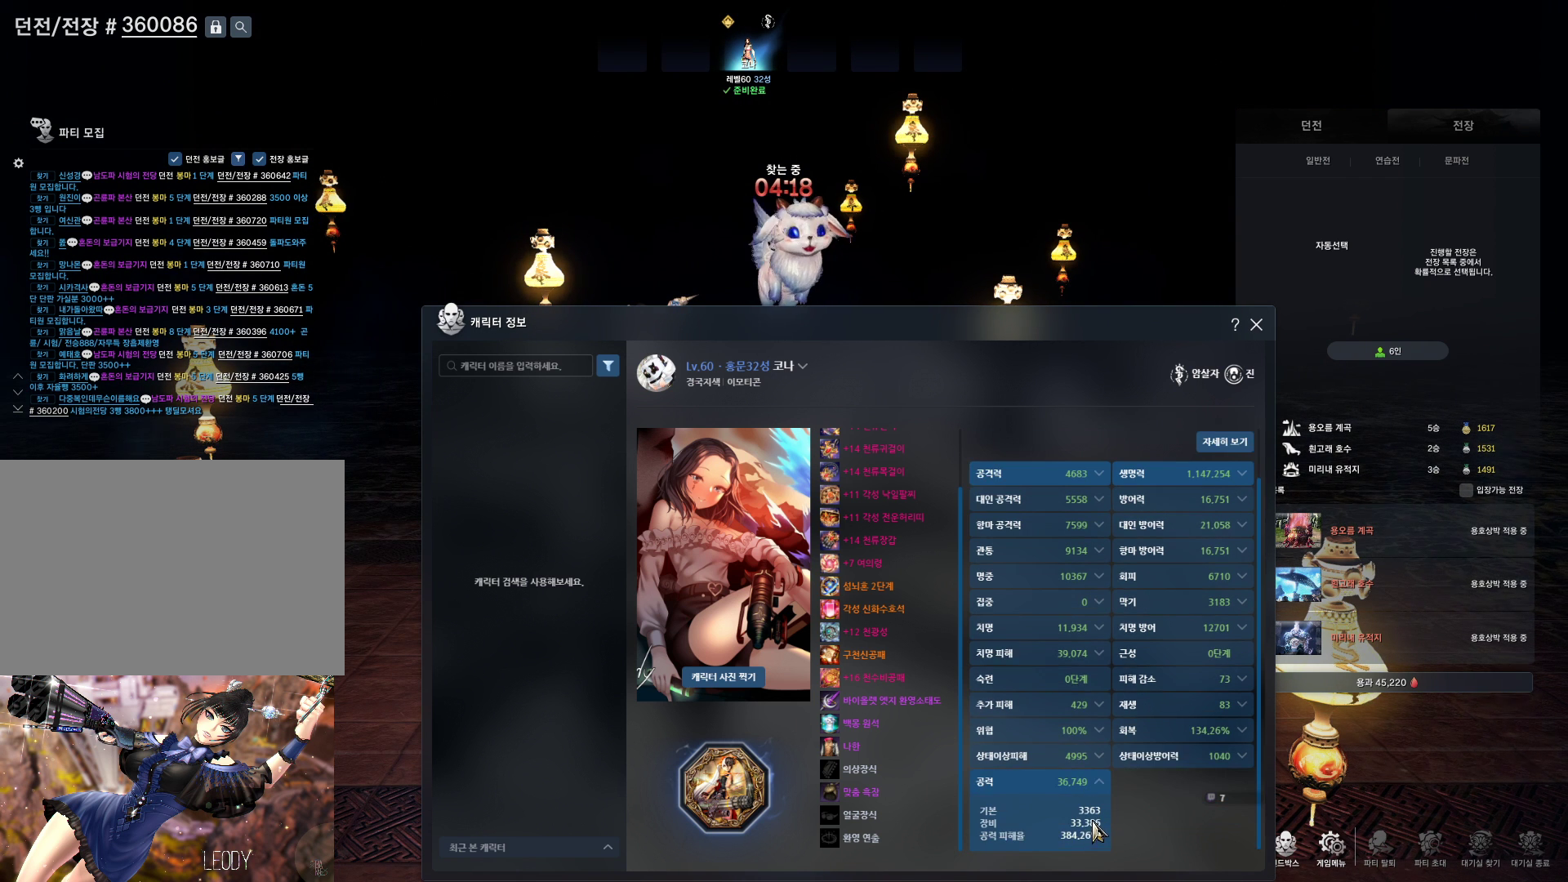
{"keys": [], "mouse": [], "events": [[200, "mouse_mb4", "down"], [233, "mouse_mb4", "up"], [400, "mouse_mb4", "down"], [433, "mouse_mb4", "up"]]}
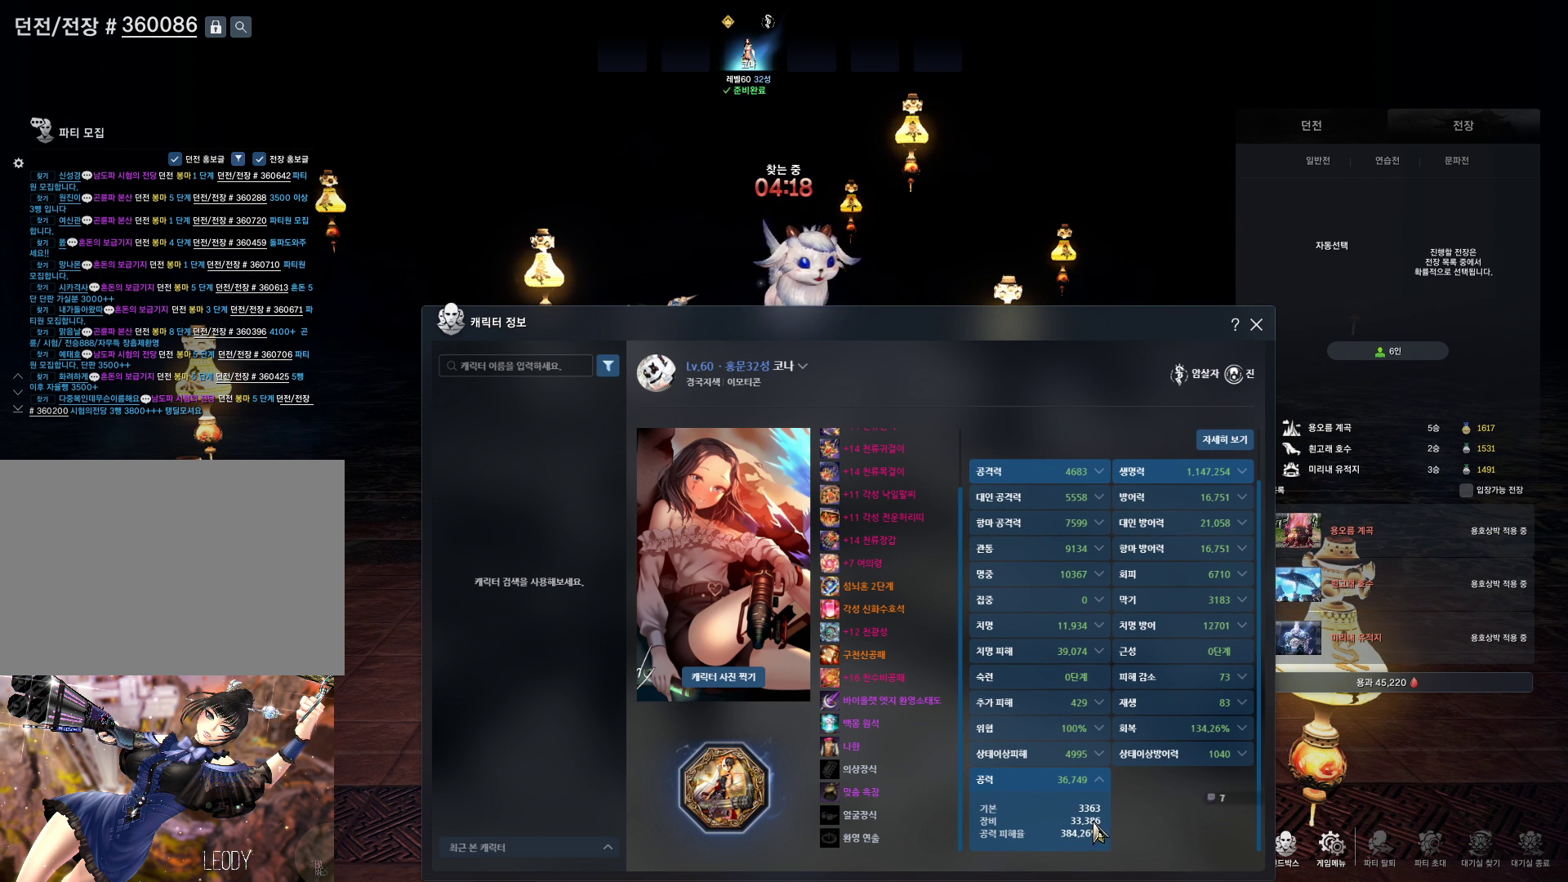
{"keys": [], "mouse": [], "events": [[400, "mouse_mb4", "down"], [500, "mouse_mb4", "up"]]}
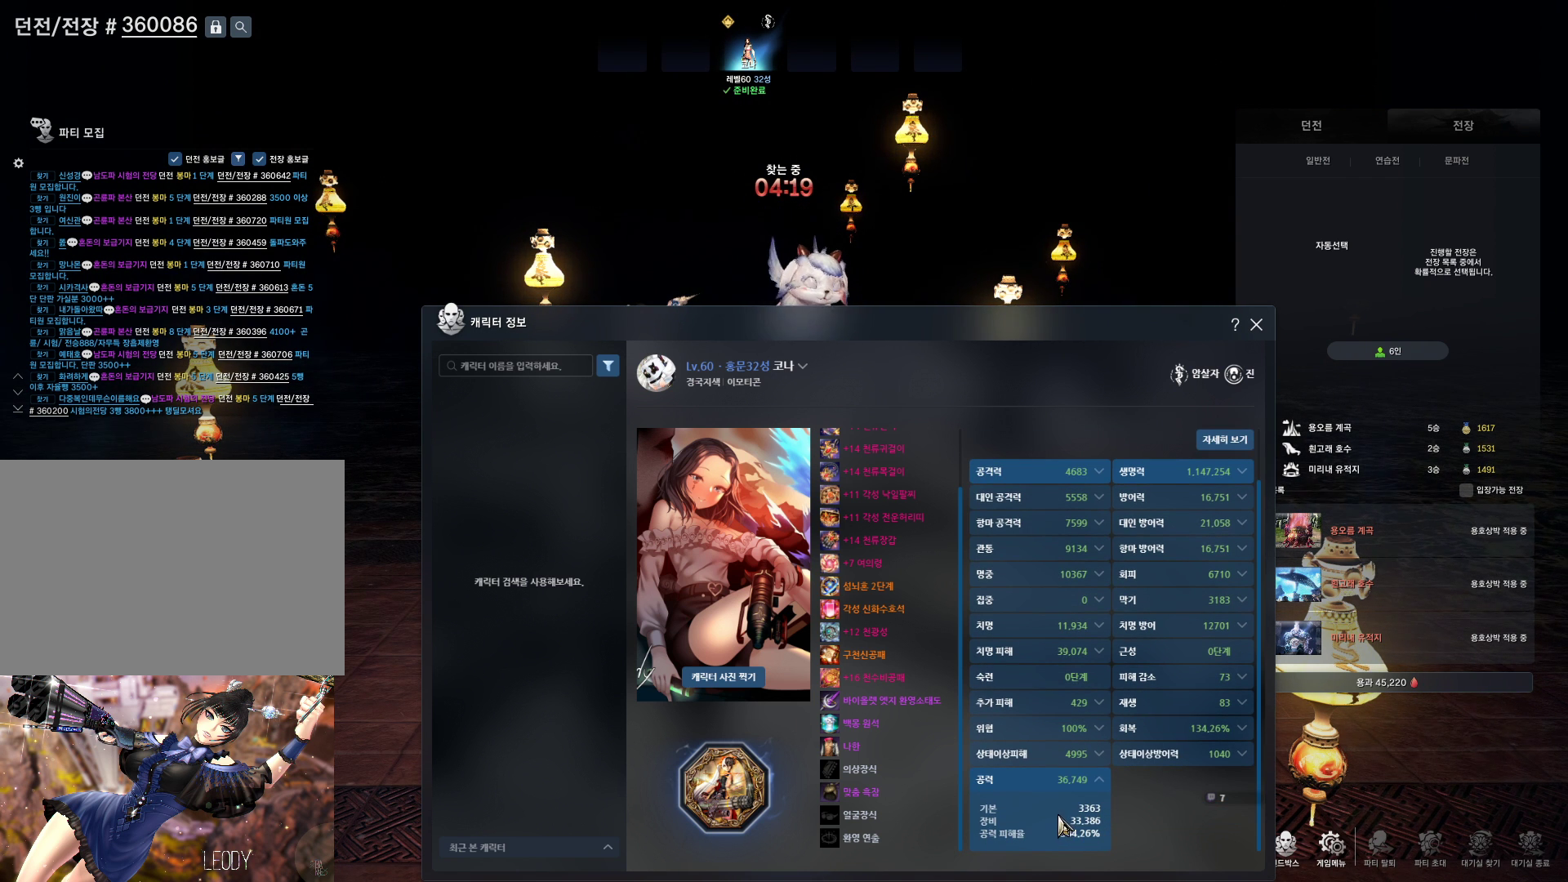
{"keys": [], "mouse": [], "events": [[33, "mouse_mb4", "down"], [133, "mouse_mb4", "up"]]}
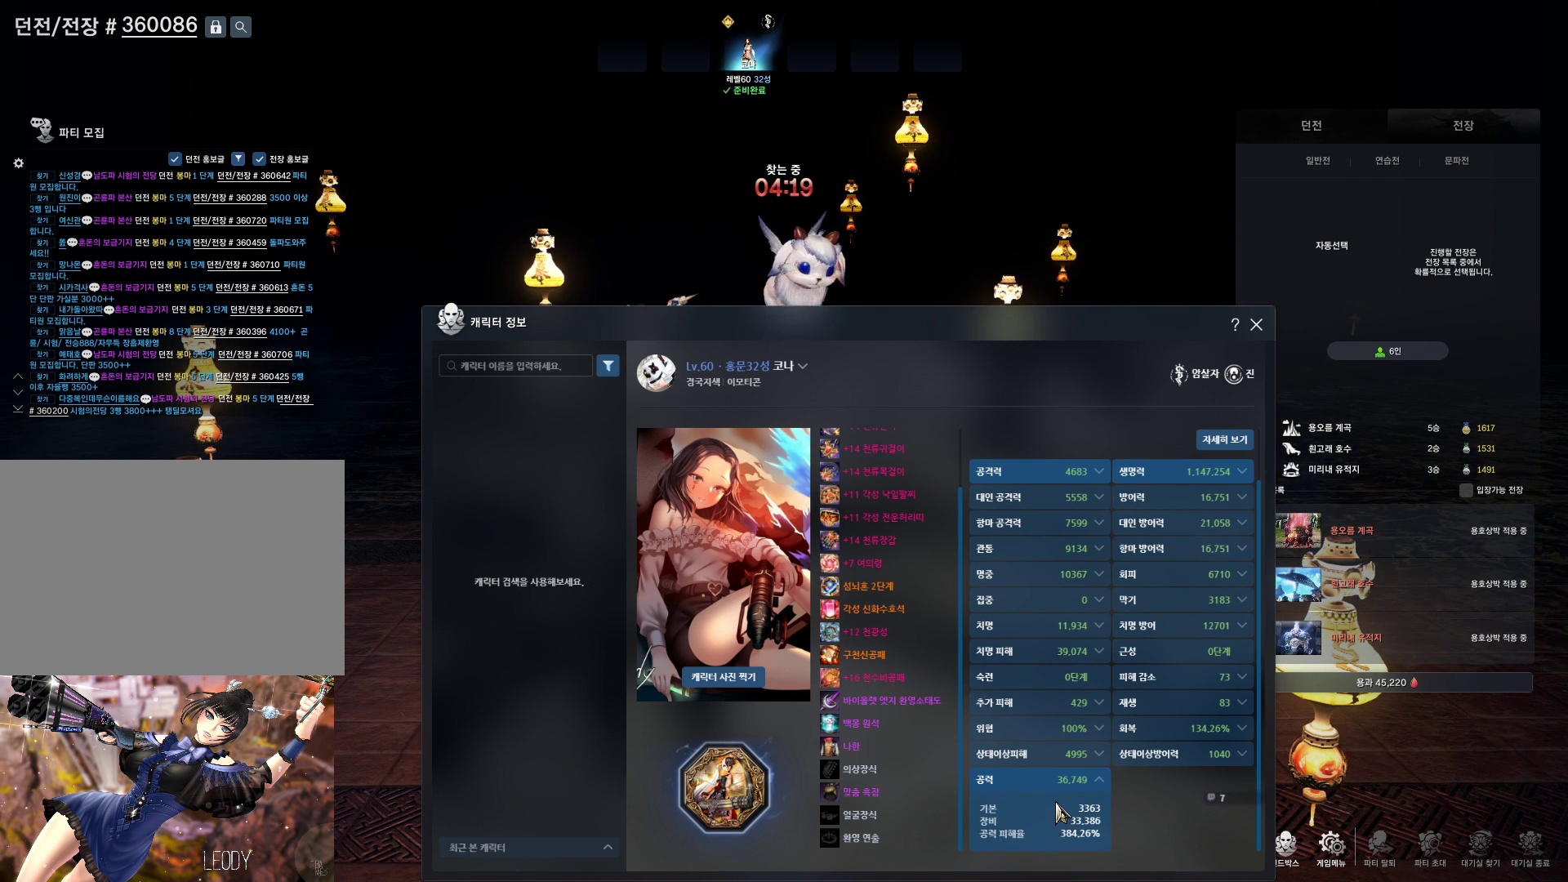
{"keys": [], "mouse": [], "events": [[300, "mouse_left", "down"], [433, "mouse_left", "up"]]}
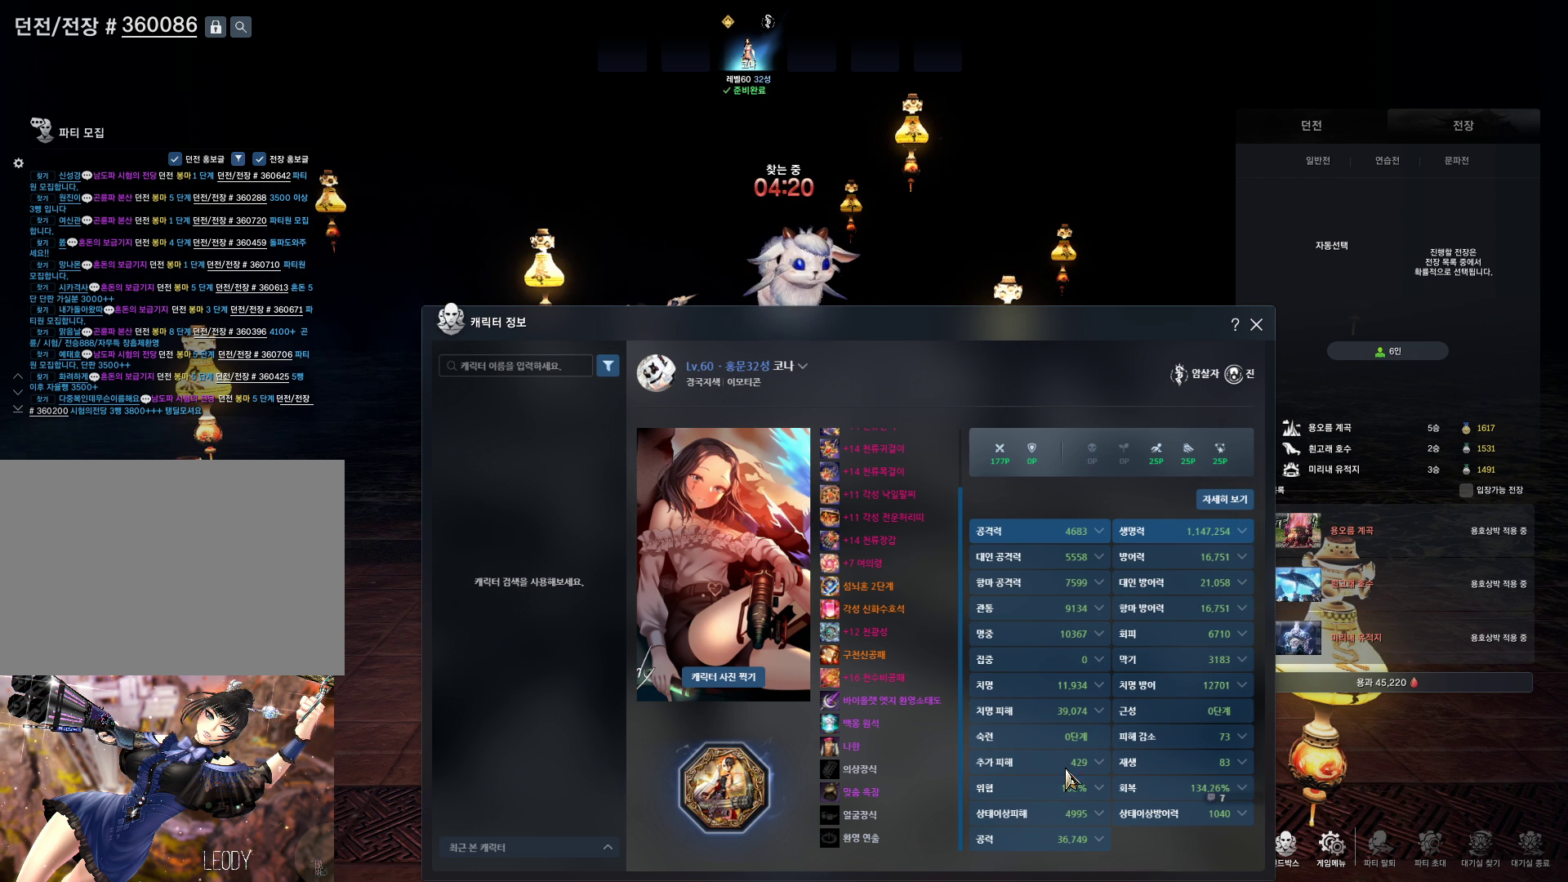
{"keys": [], "mouse": [], "events": []}
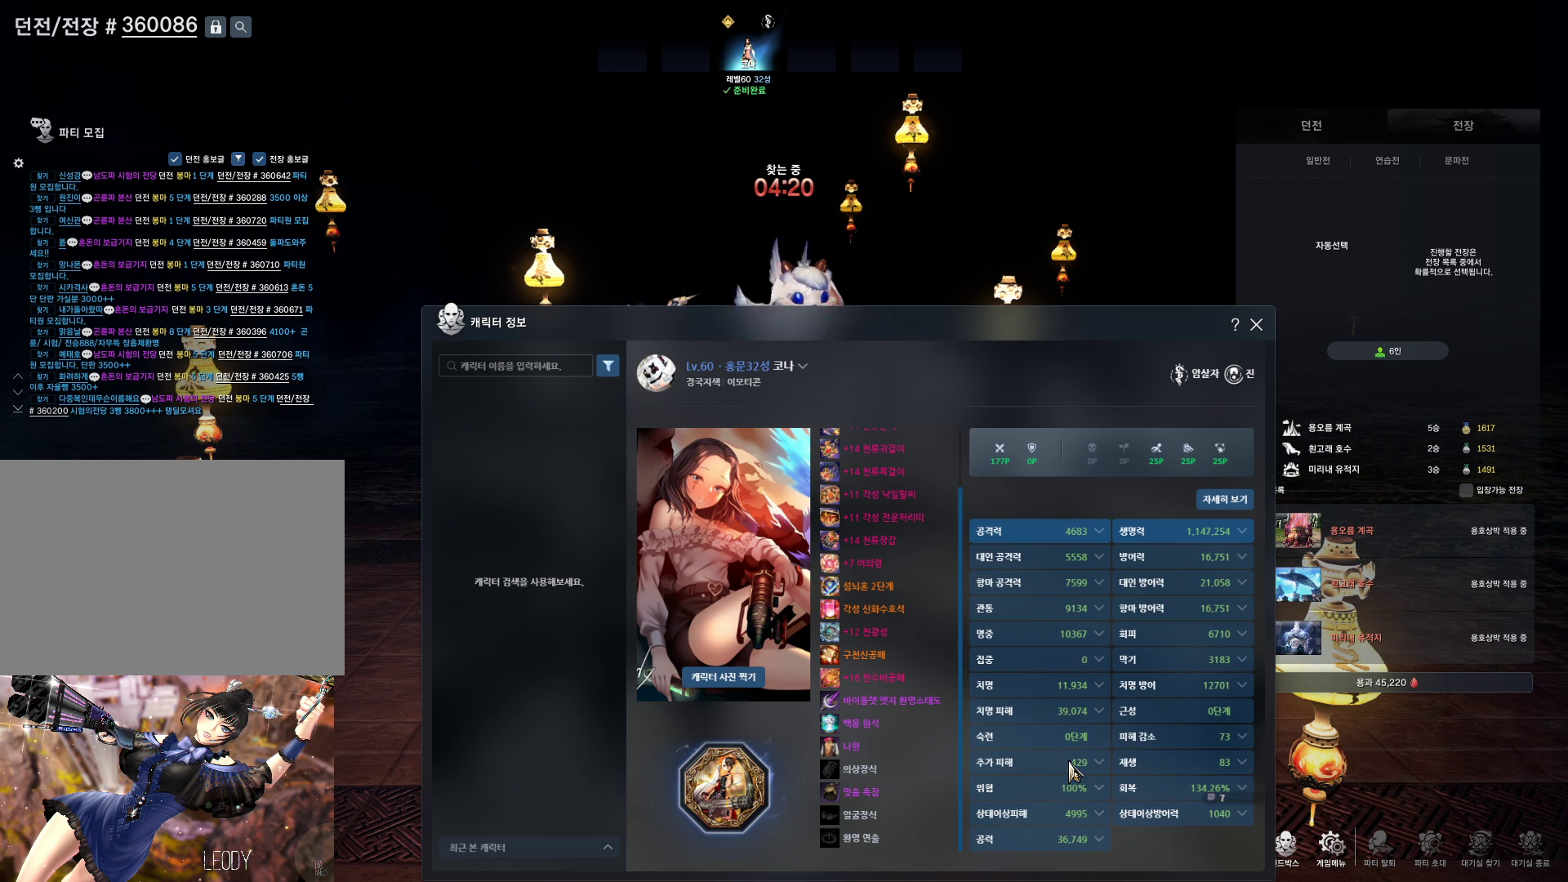
{"keys": [], "mouse": [], "events": []}
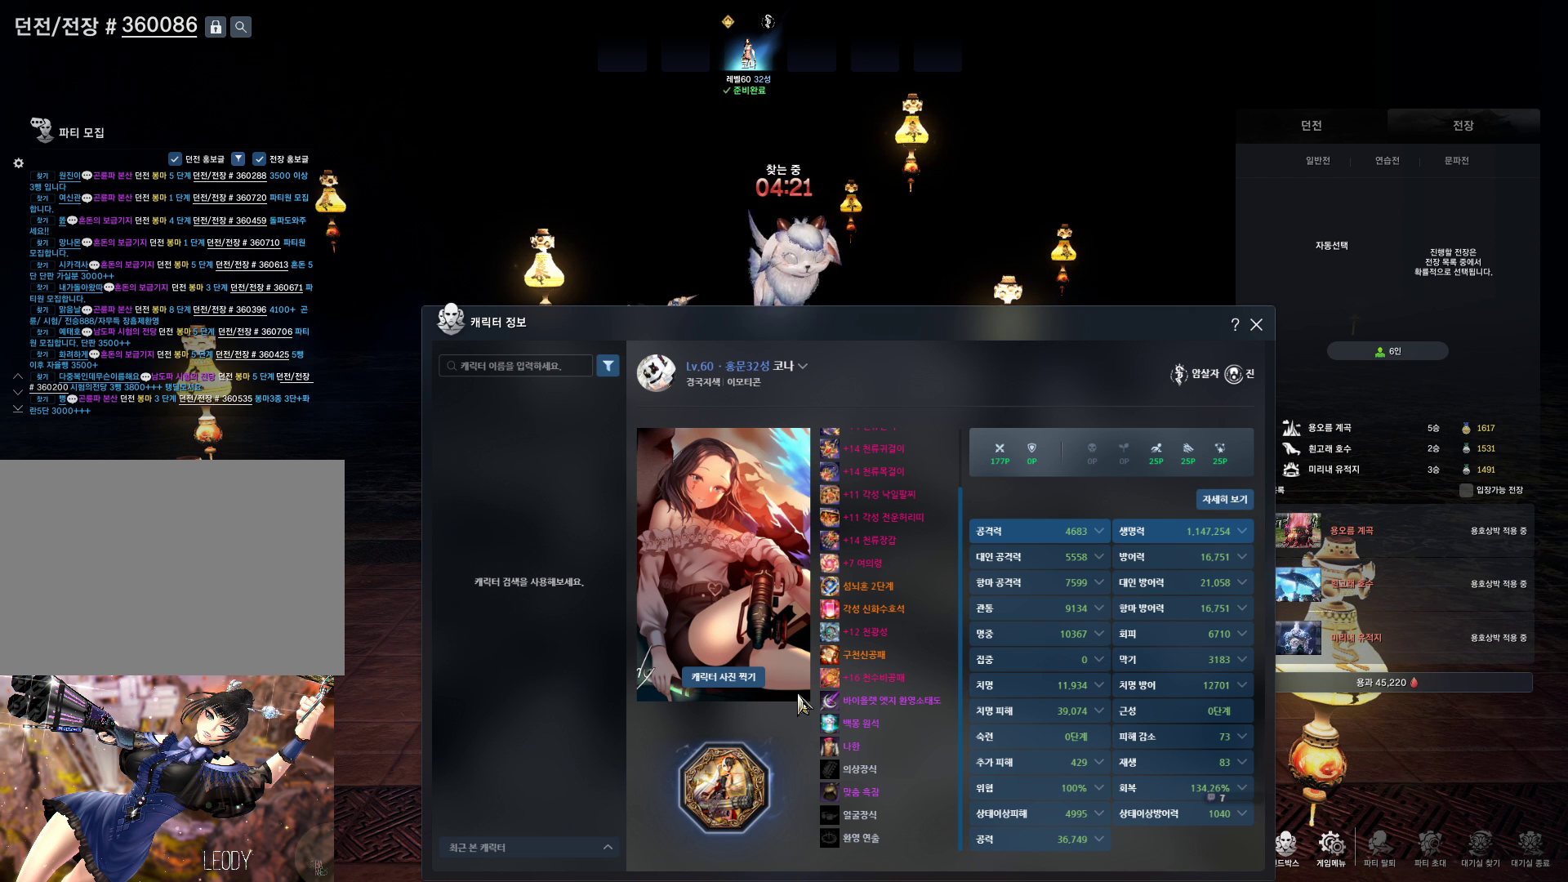
{"keys": [], "mouse": [], "events": [[300, "mouse_mb4", "down"], [300, "mouse_mb5", "down"], [333, "mouse_mb4", "up"], [333, "mouse_mb5", "up"]]}
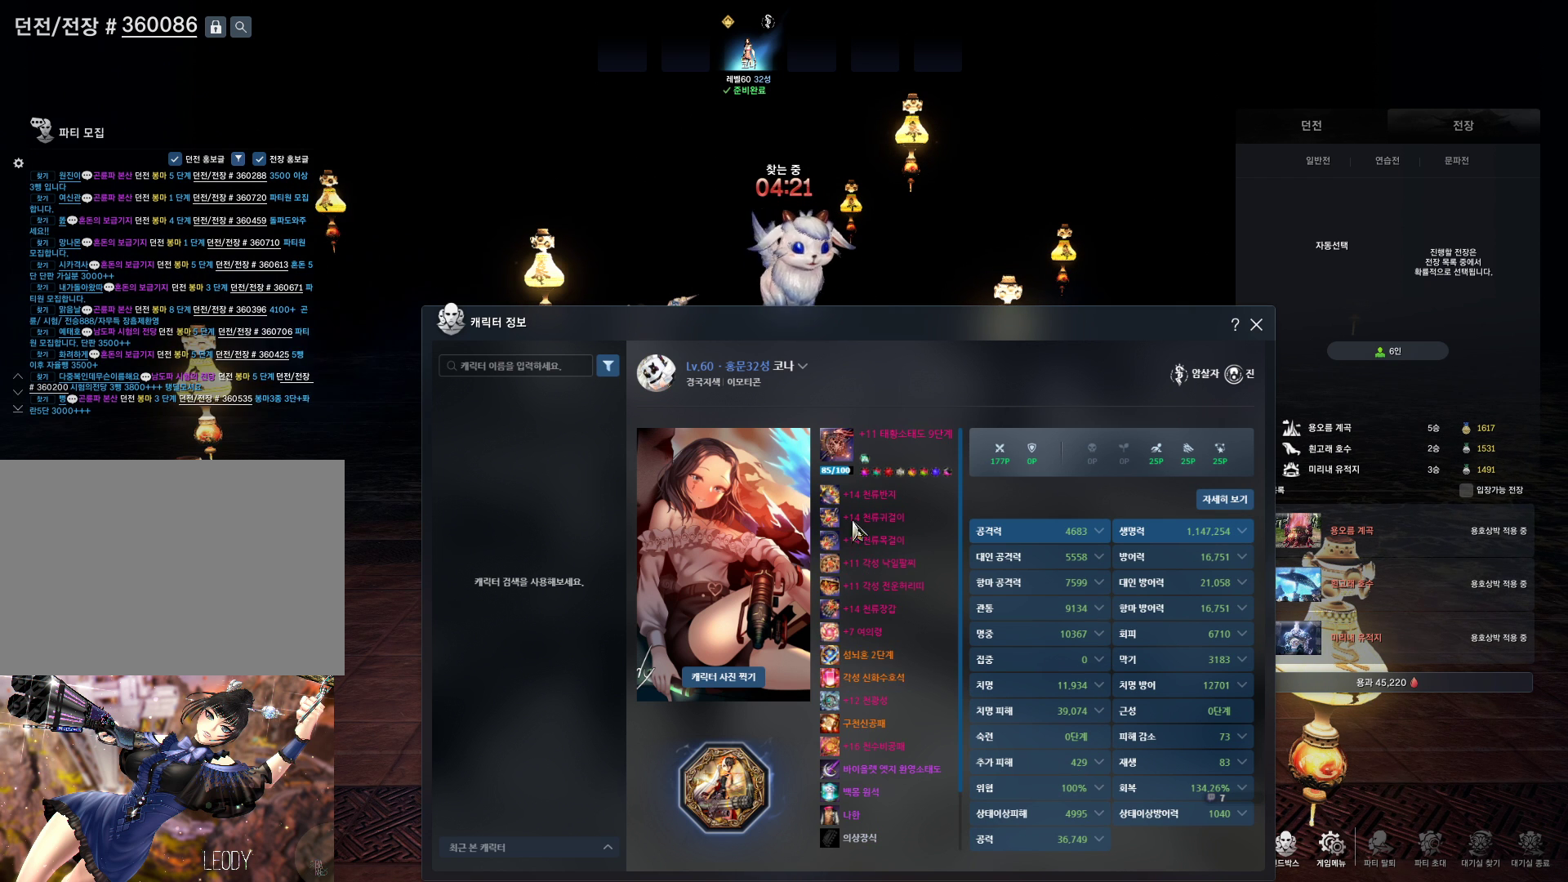
{"keys": [], "mouse": [], "events": [[266, "mouse_mb5", "down"], [366, "mouse_mb5", "up"]]}
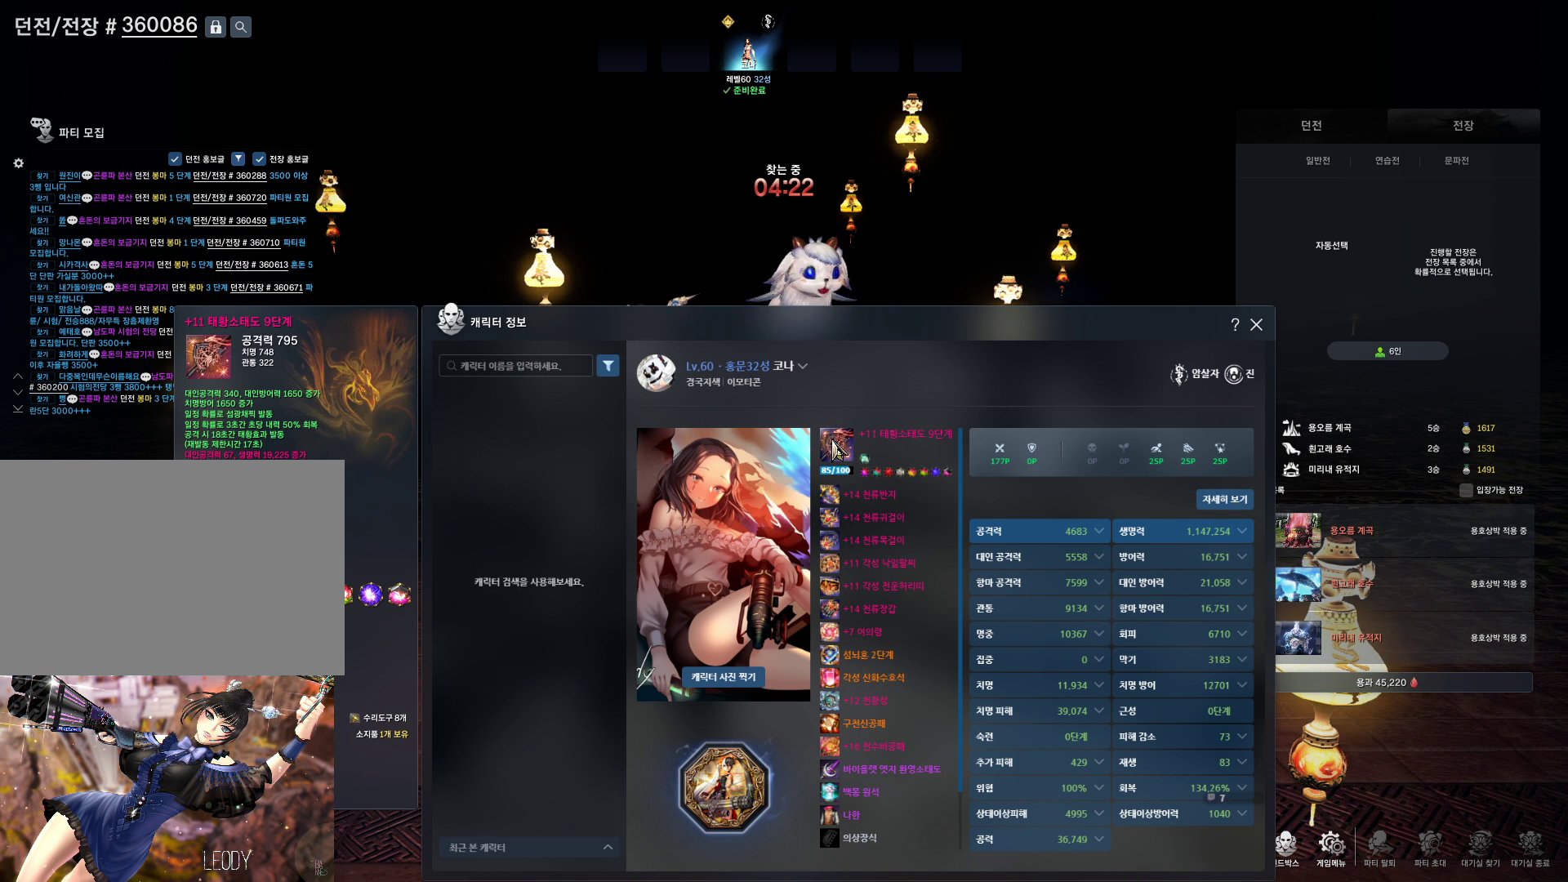
{"keys": [], "mouse": [], "events": []}
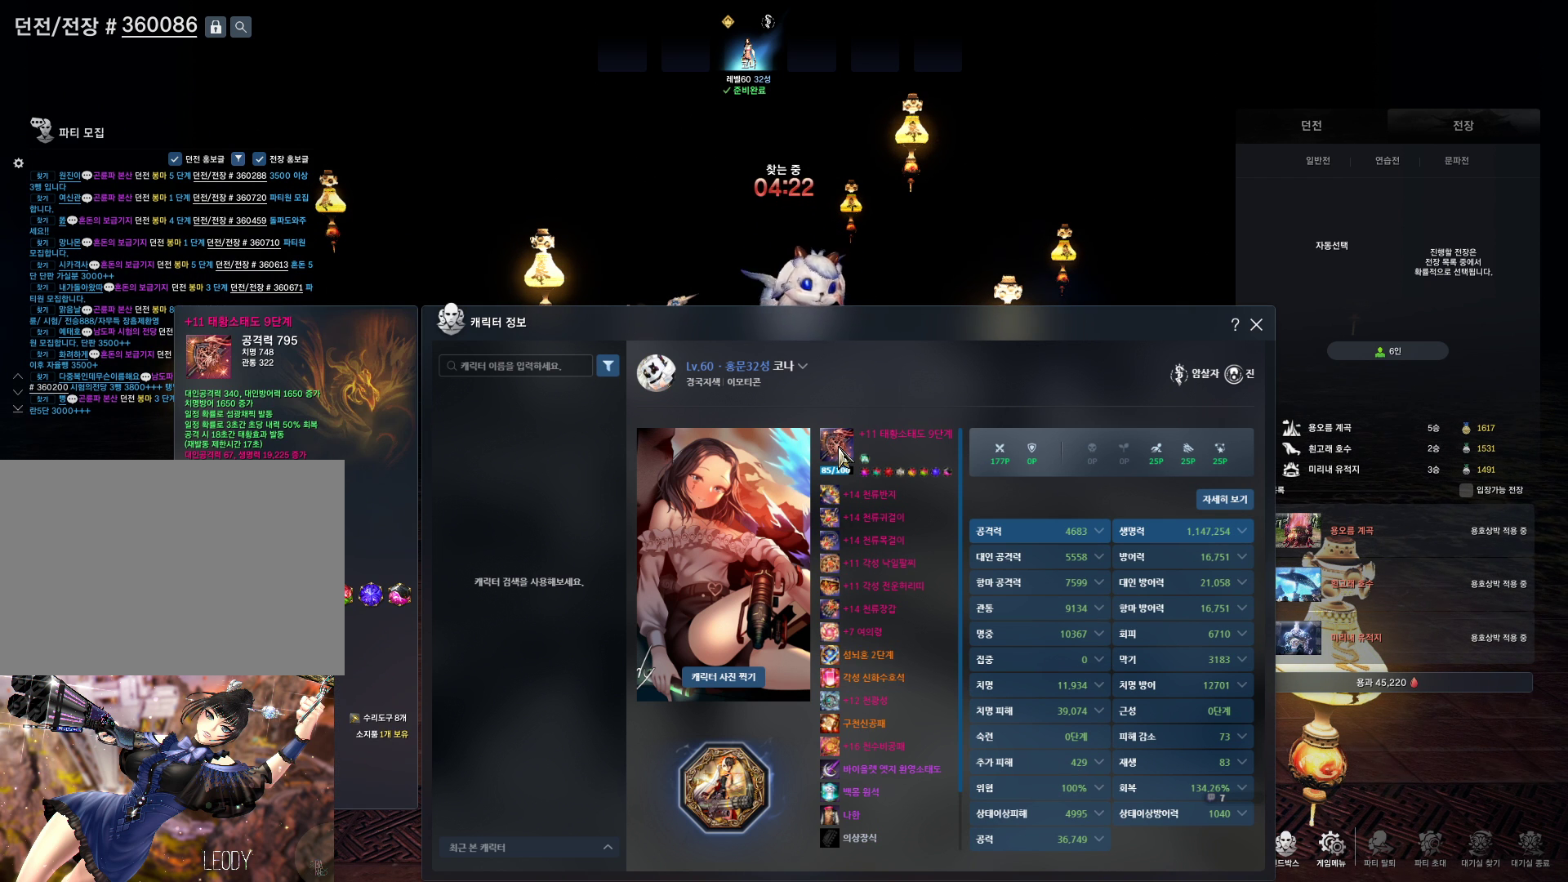
{"keys": [], "mouse": [], "events": []}
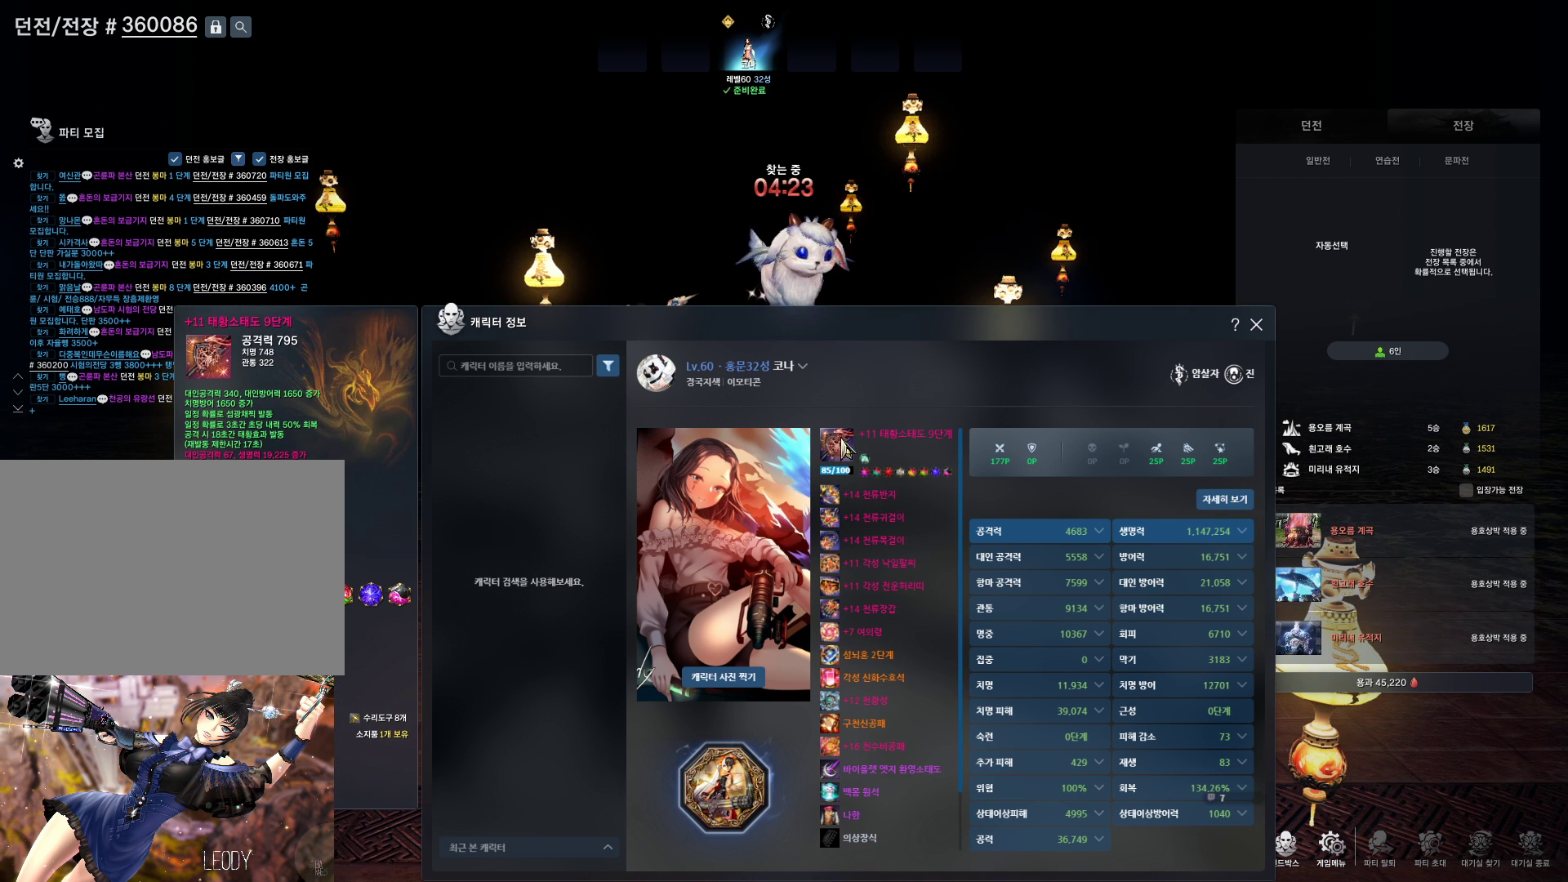
{"keys": [], "mouse": [], "events": []}
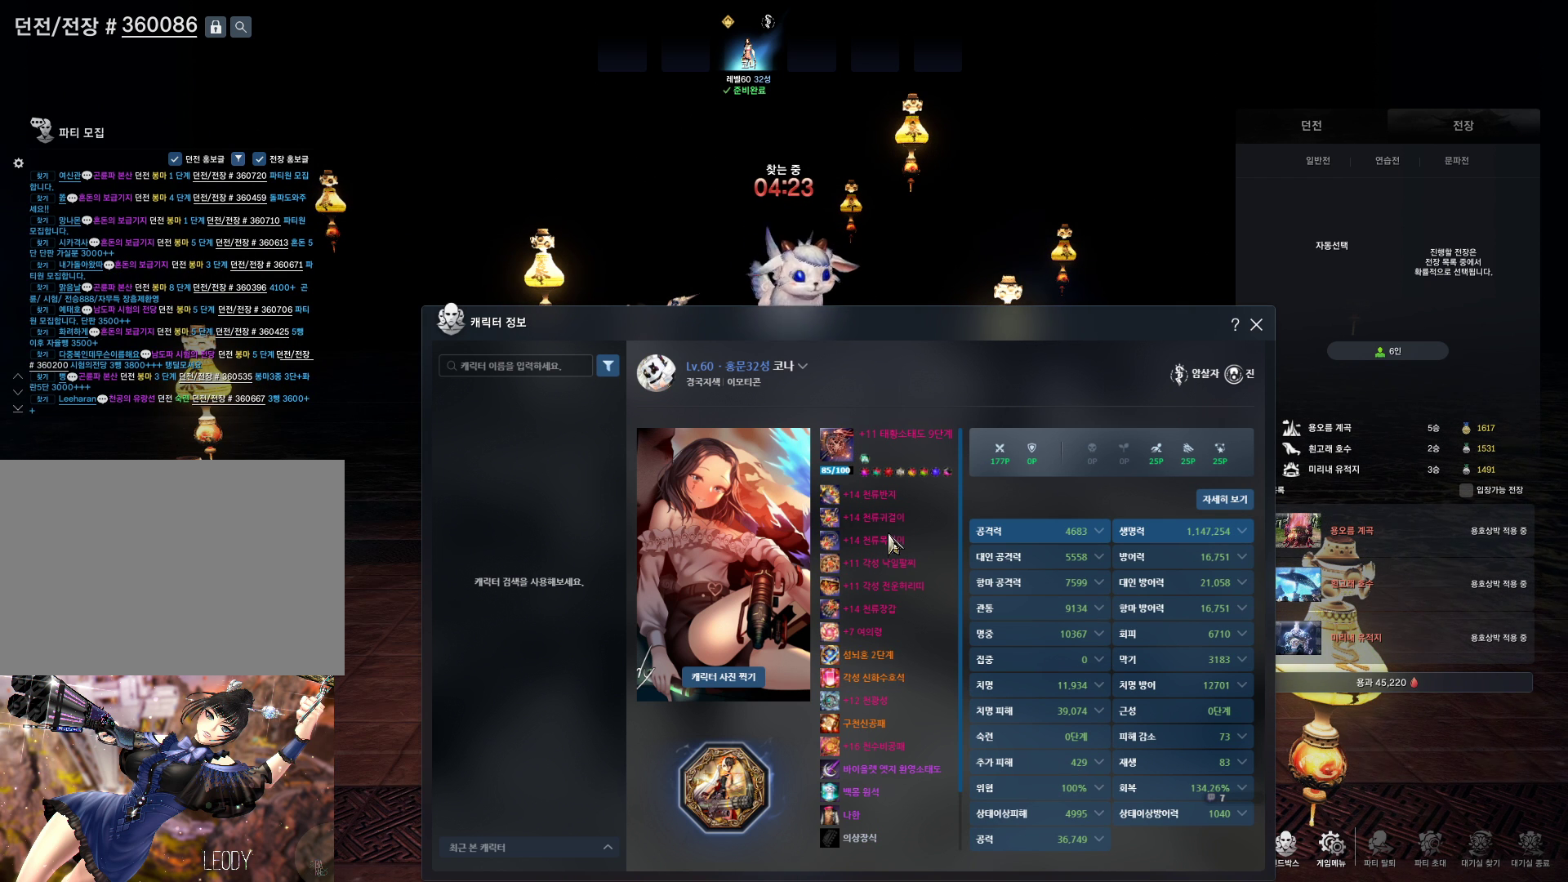
{"keys": [], "mouse": [], "events": []}
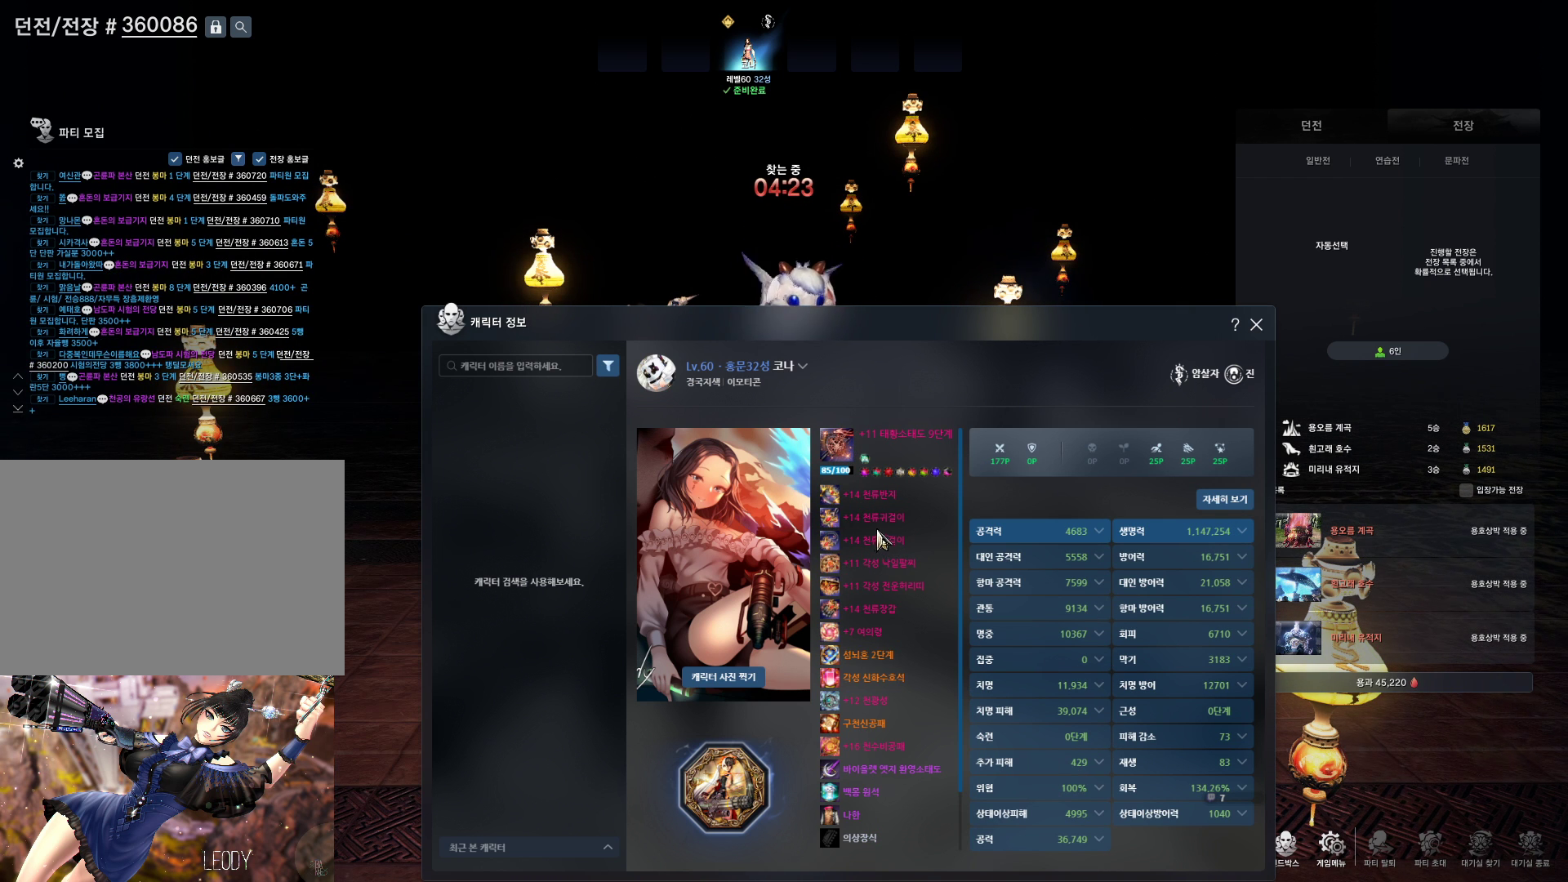
{"keys": [], "mouse": [], "events": []}
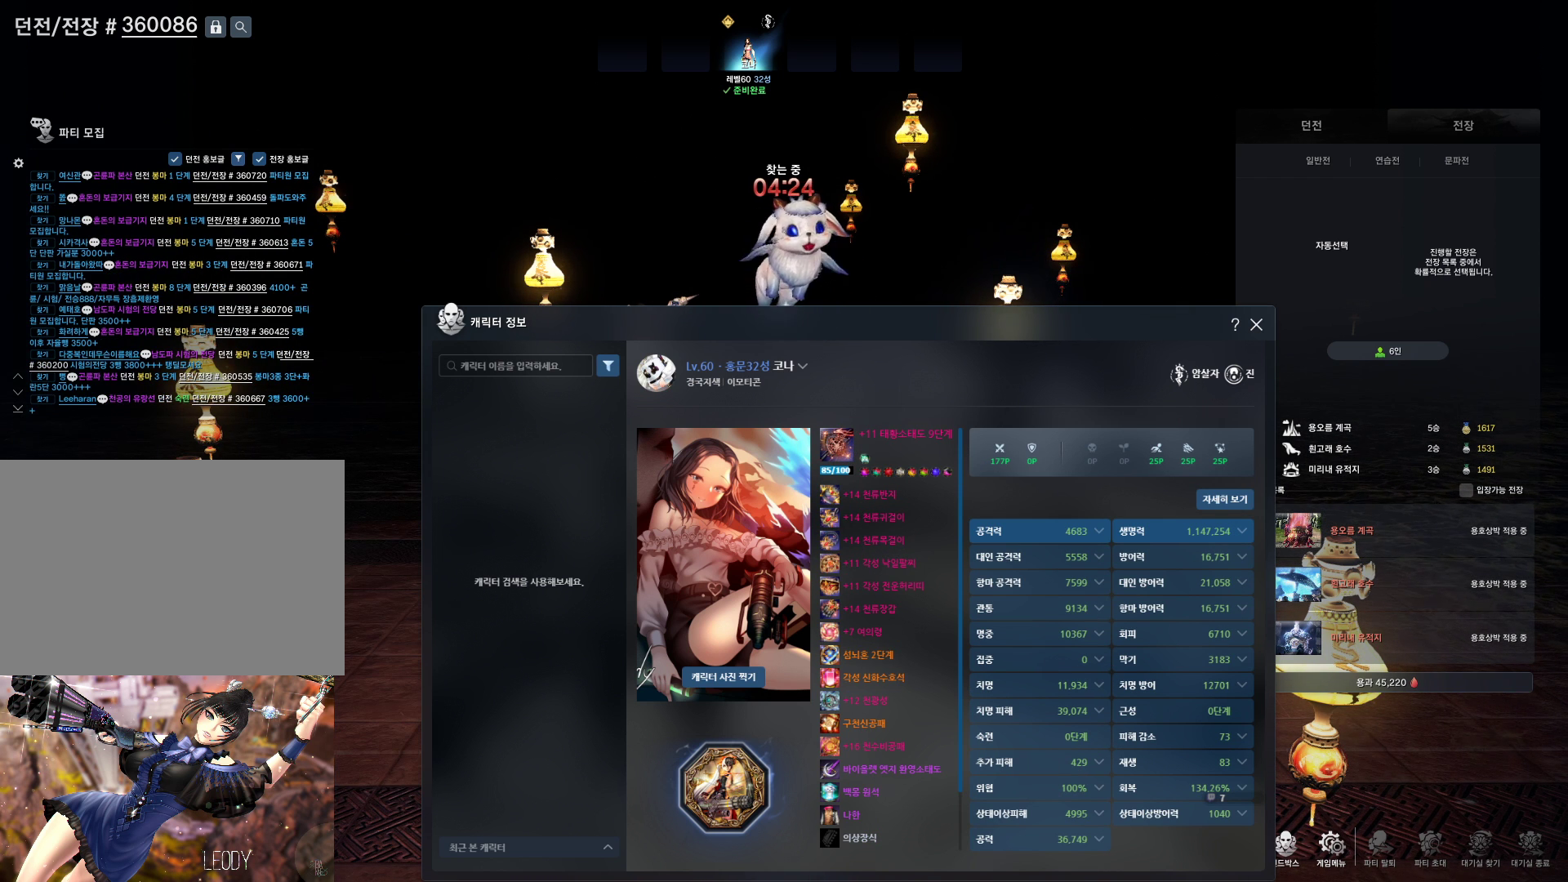
{"keys": [], "mouse": [], "events": [[166, "mouse_left", "down"], [300, "mouse_left", "up"]]}
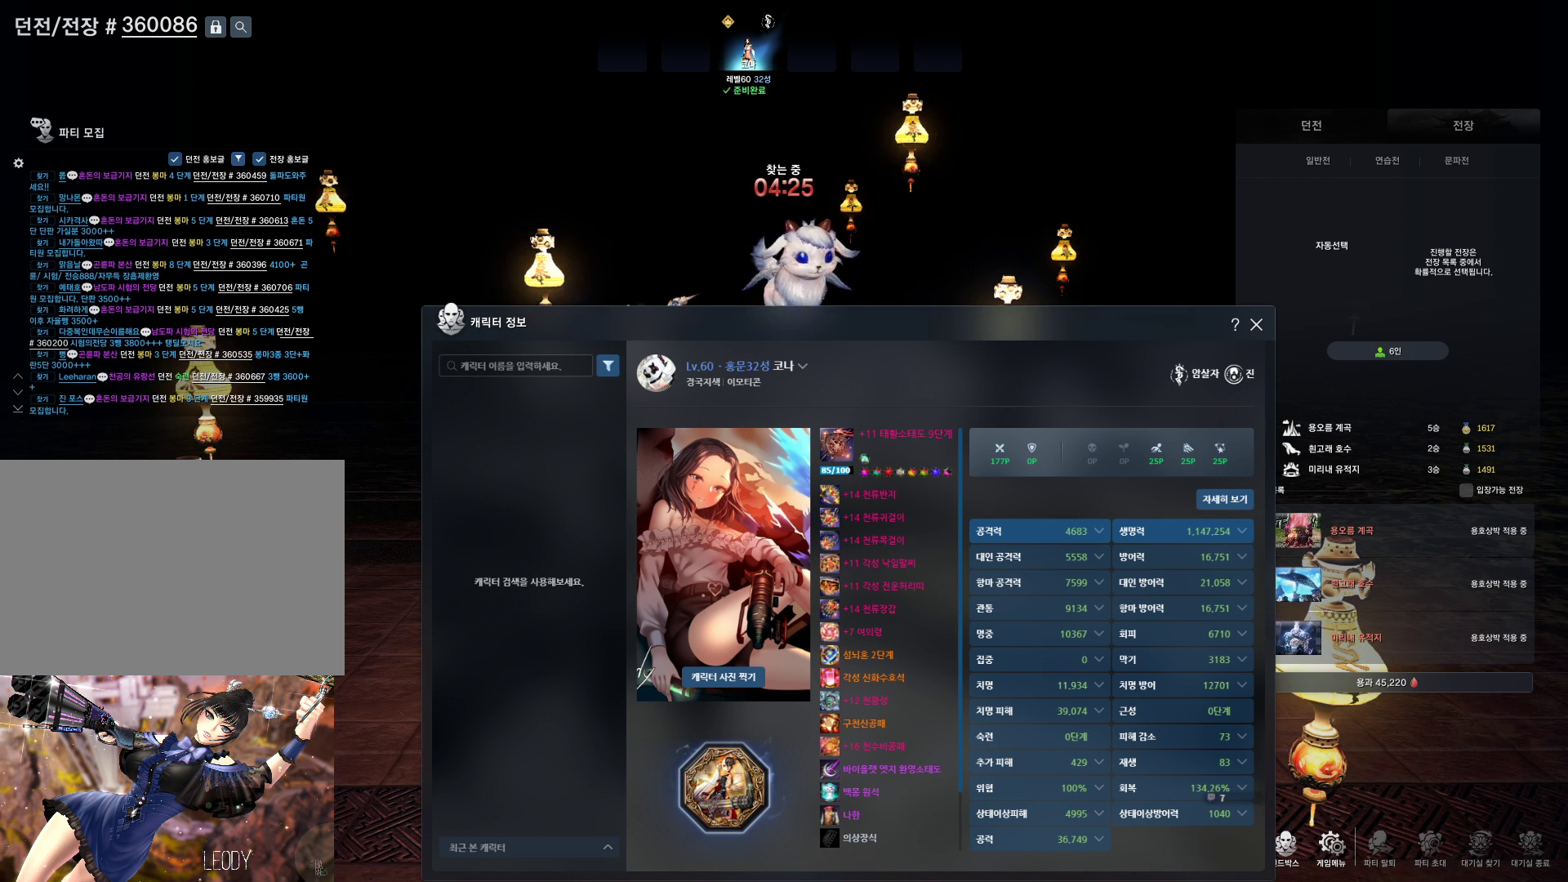
{"keys": [], "mouse": [], "events": []}
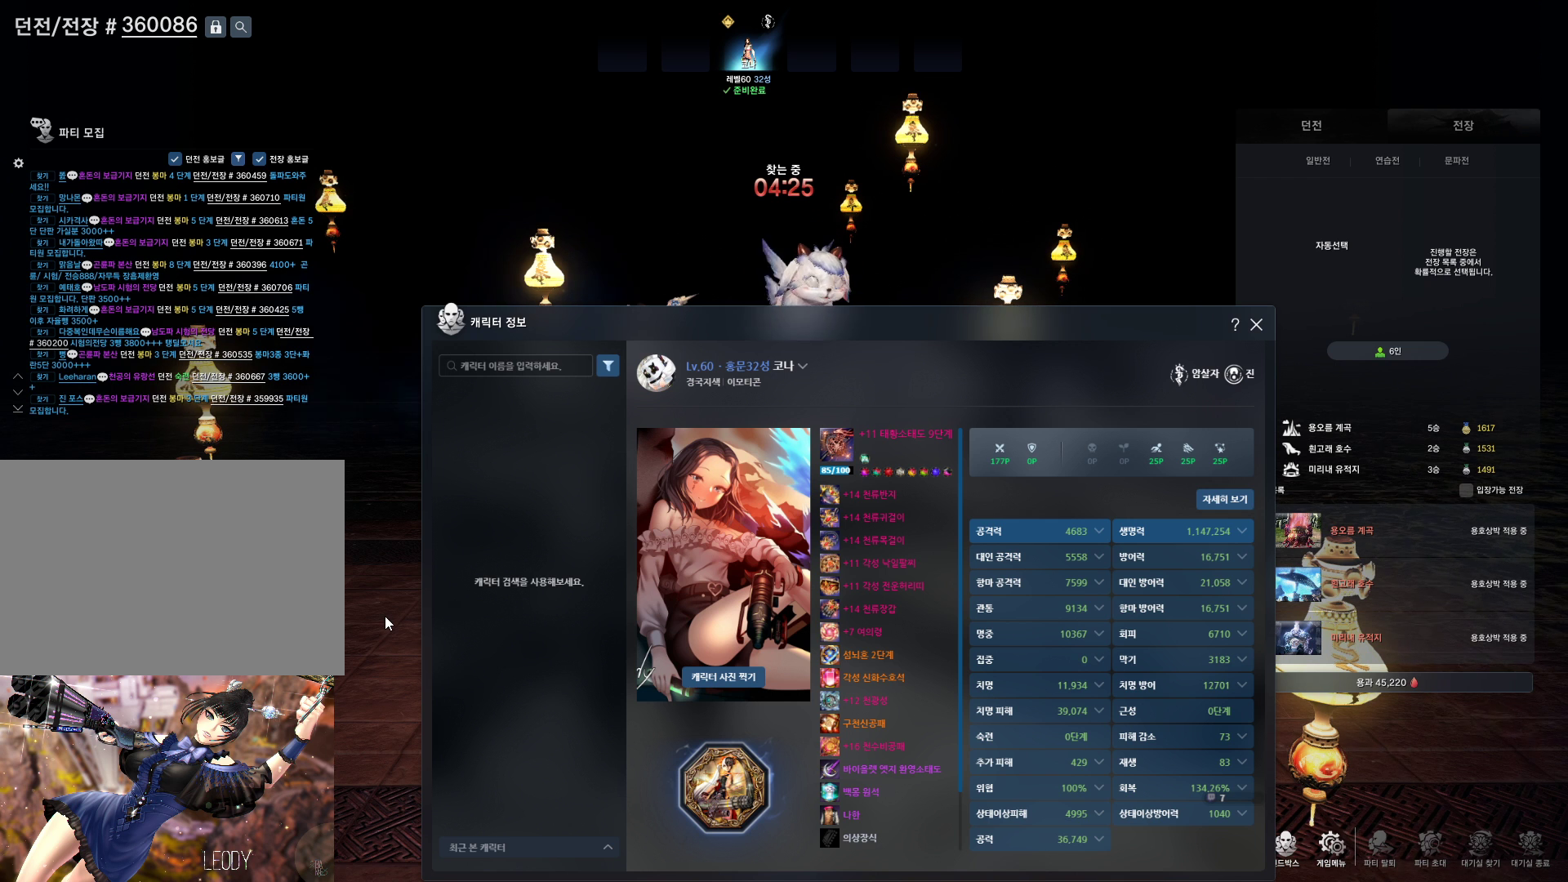
{"keys": [], "mouse": [], "events": []}
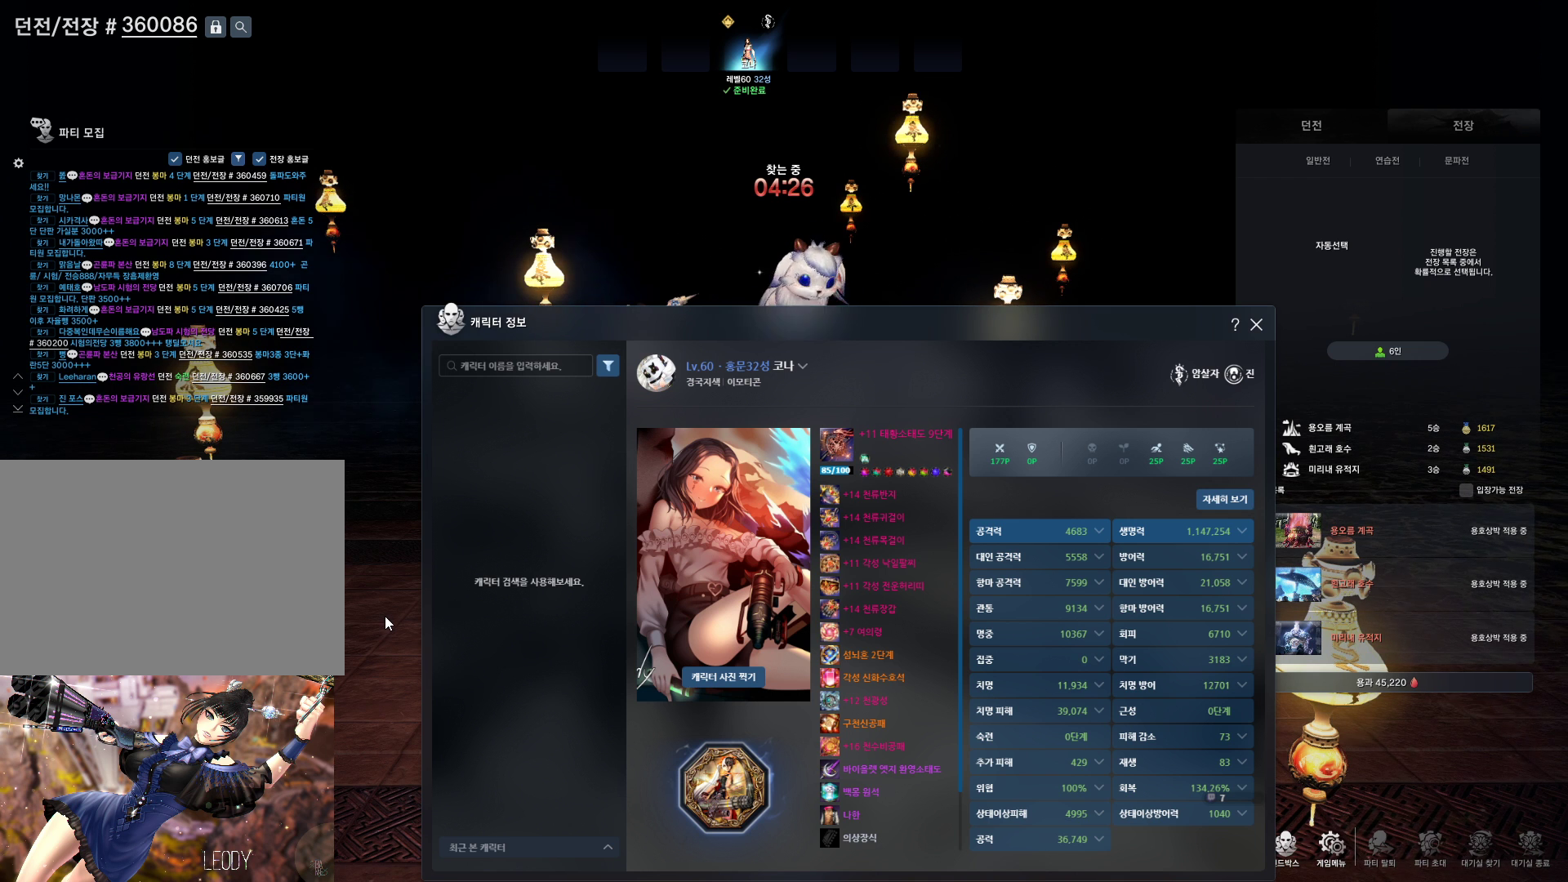
{"keys": [], "mouse": [], "events": [[33, "z", "down"], [166, "z", "up"]]}
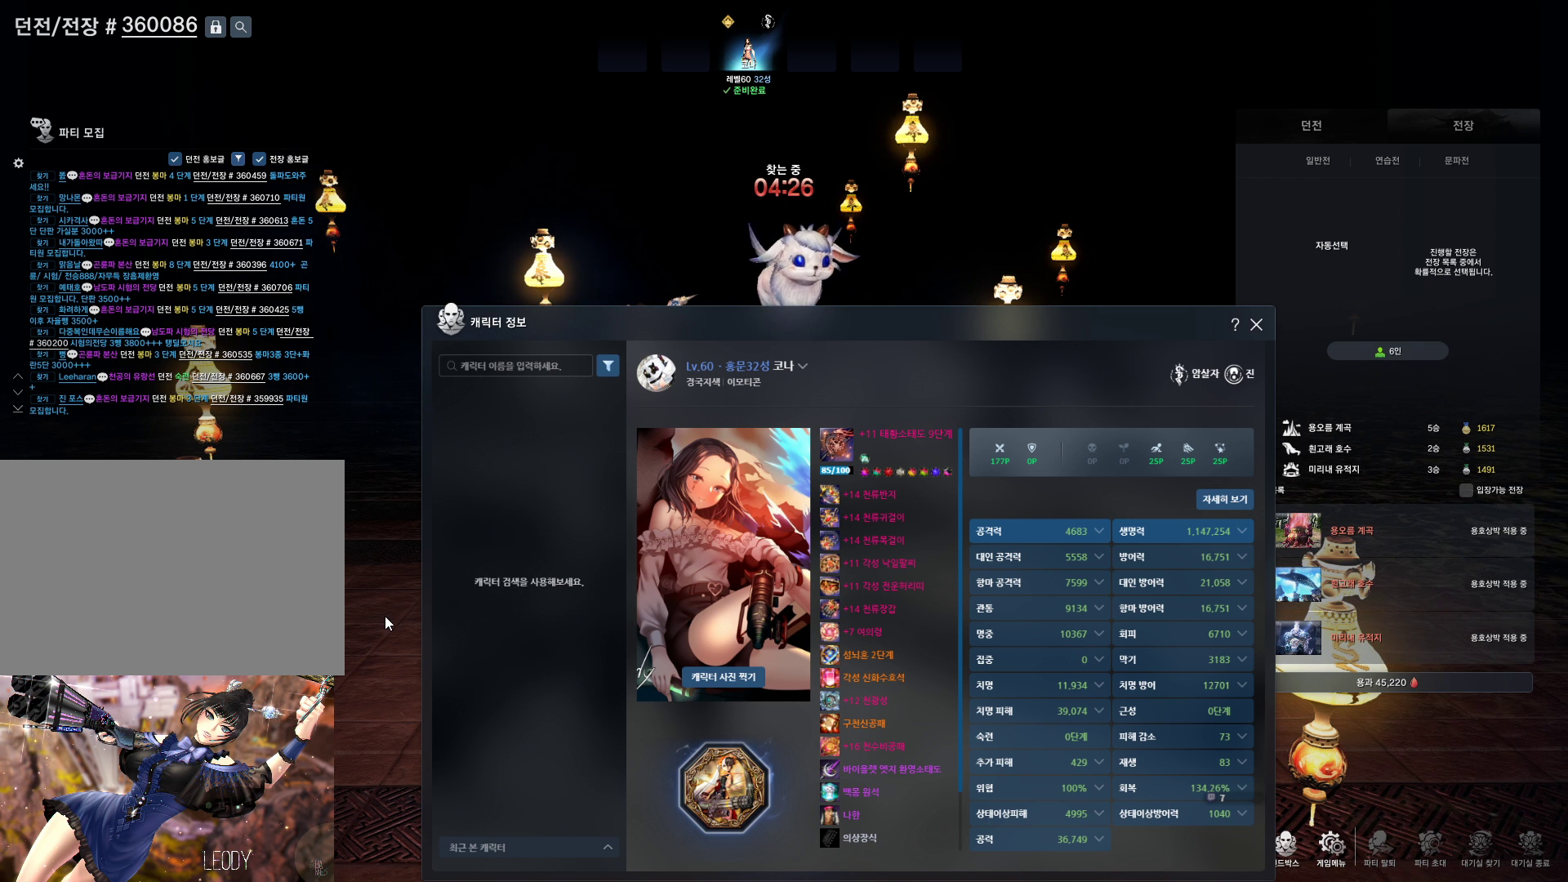
{"keys": [], "mouse": [], "events": []}
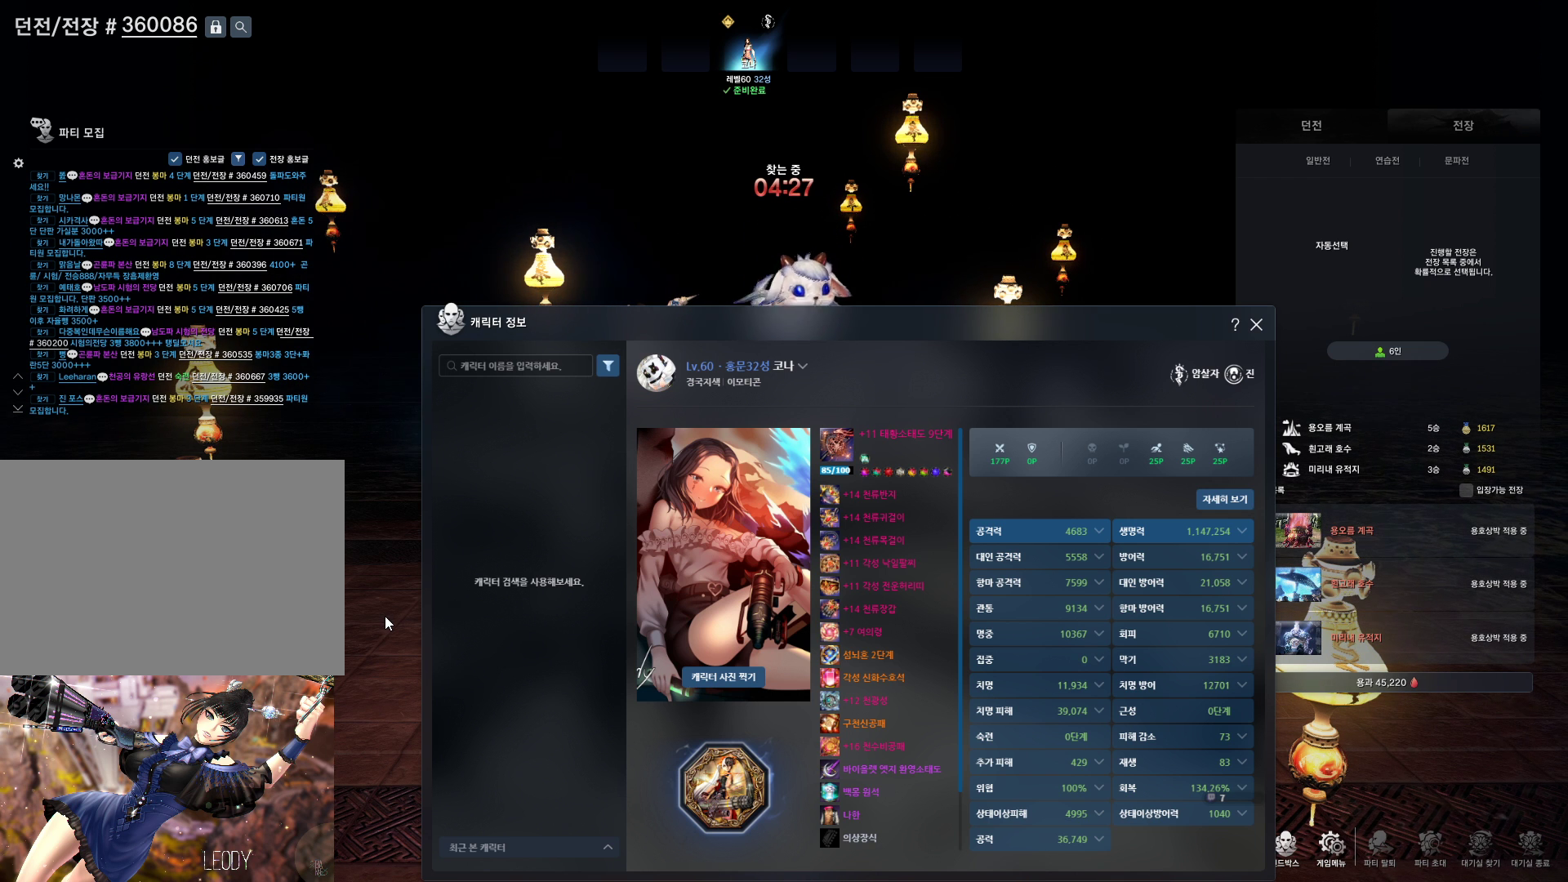
{"keys": [], "mouse": [], "events": []}
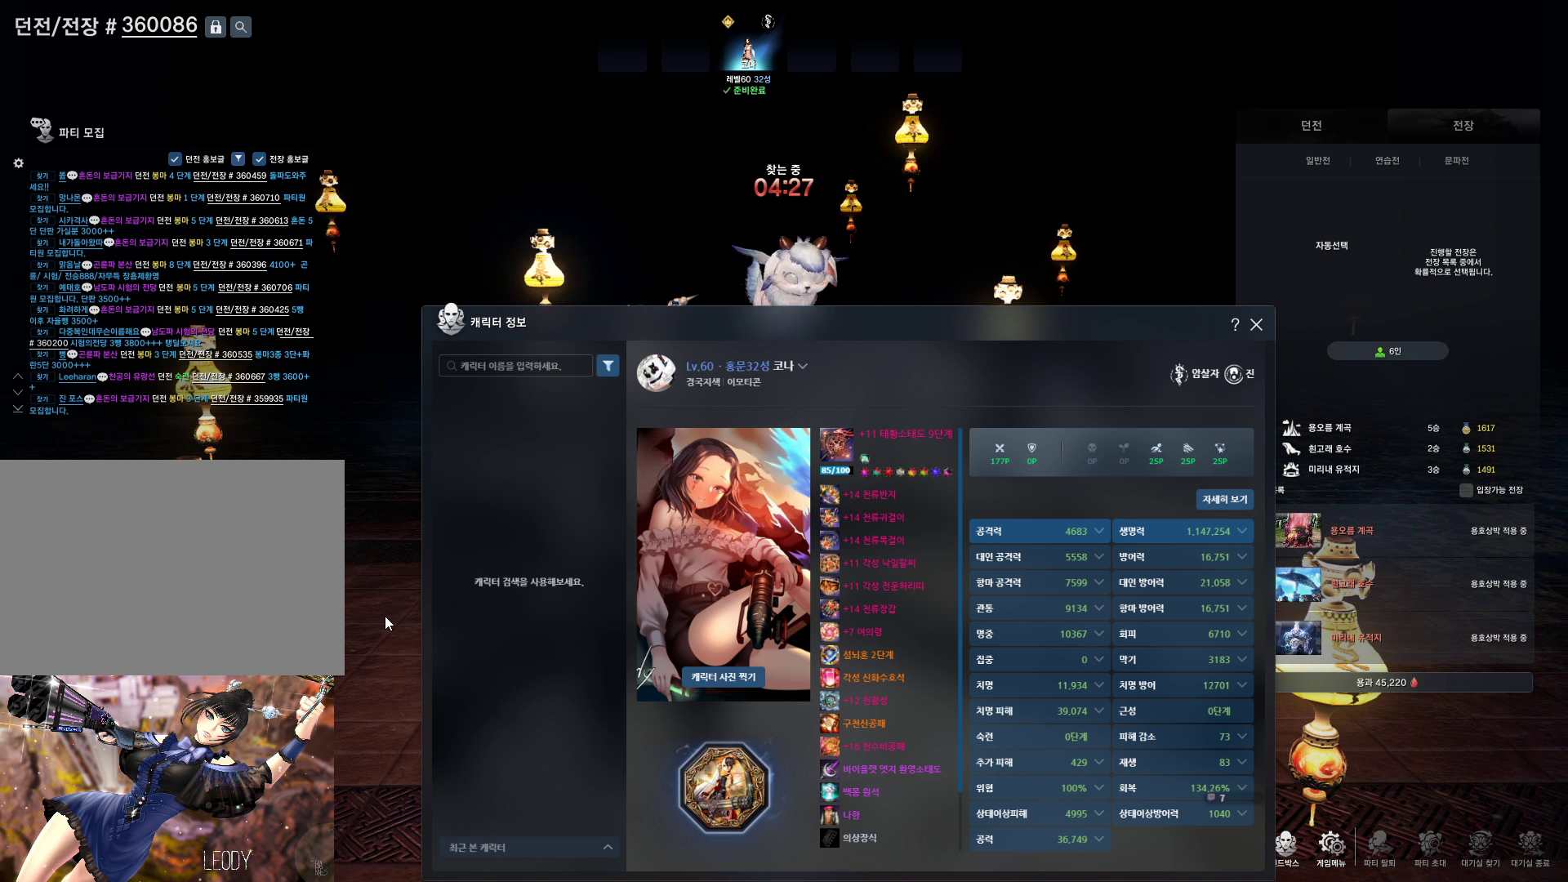
{"keys": [], "mouse": [], "events": []}
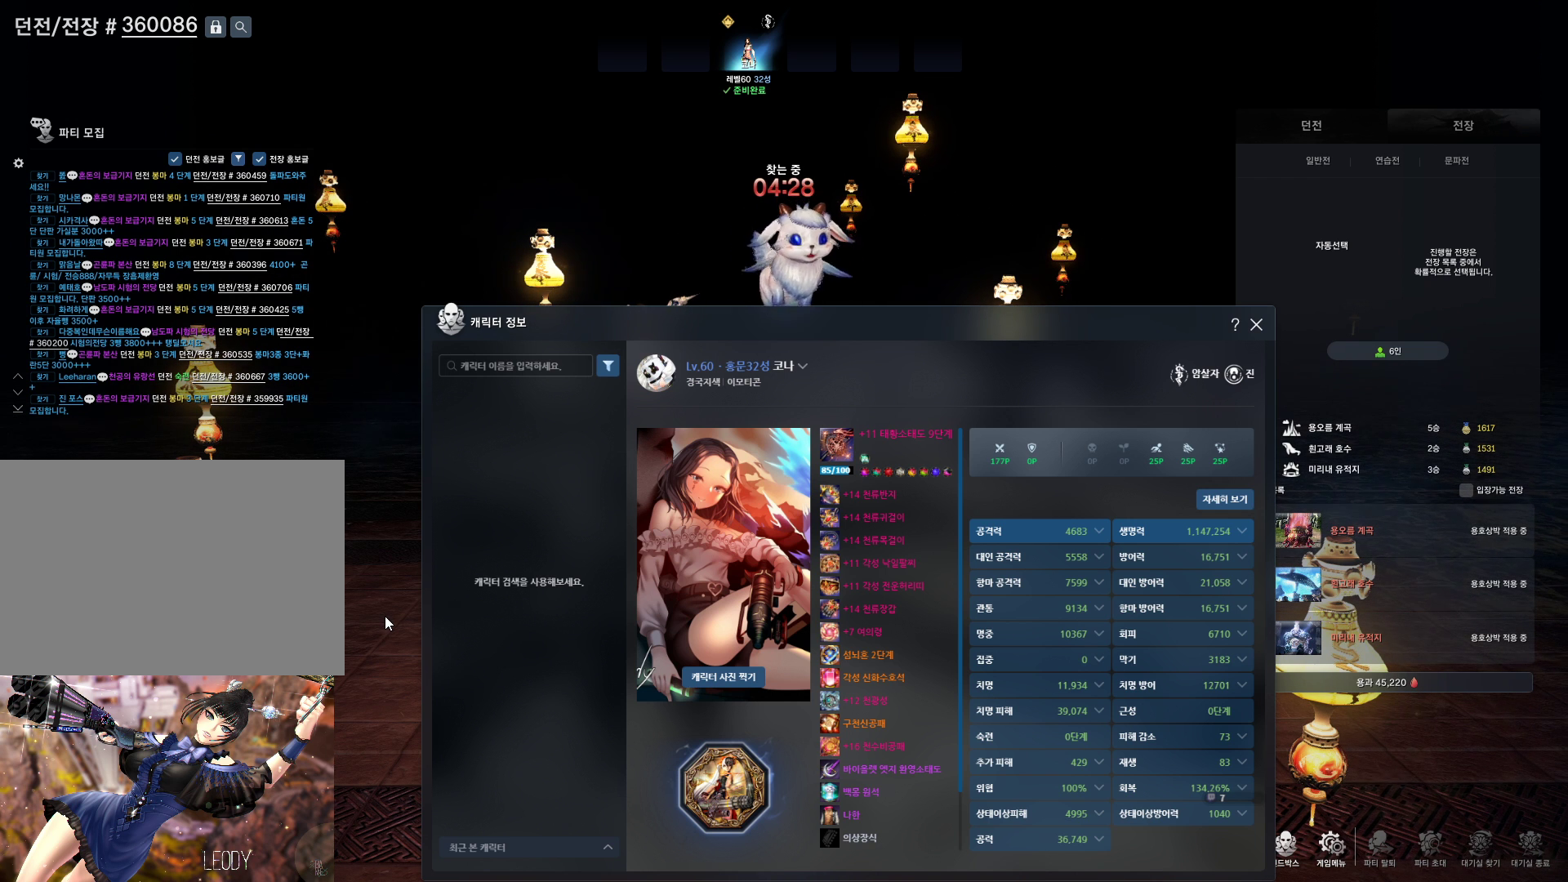
{"keys": [], "mouse": [], "events": []}
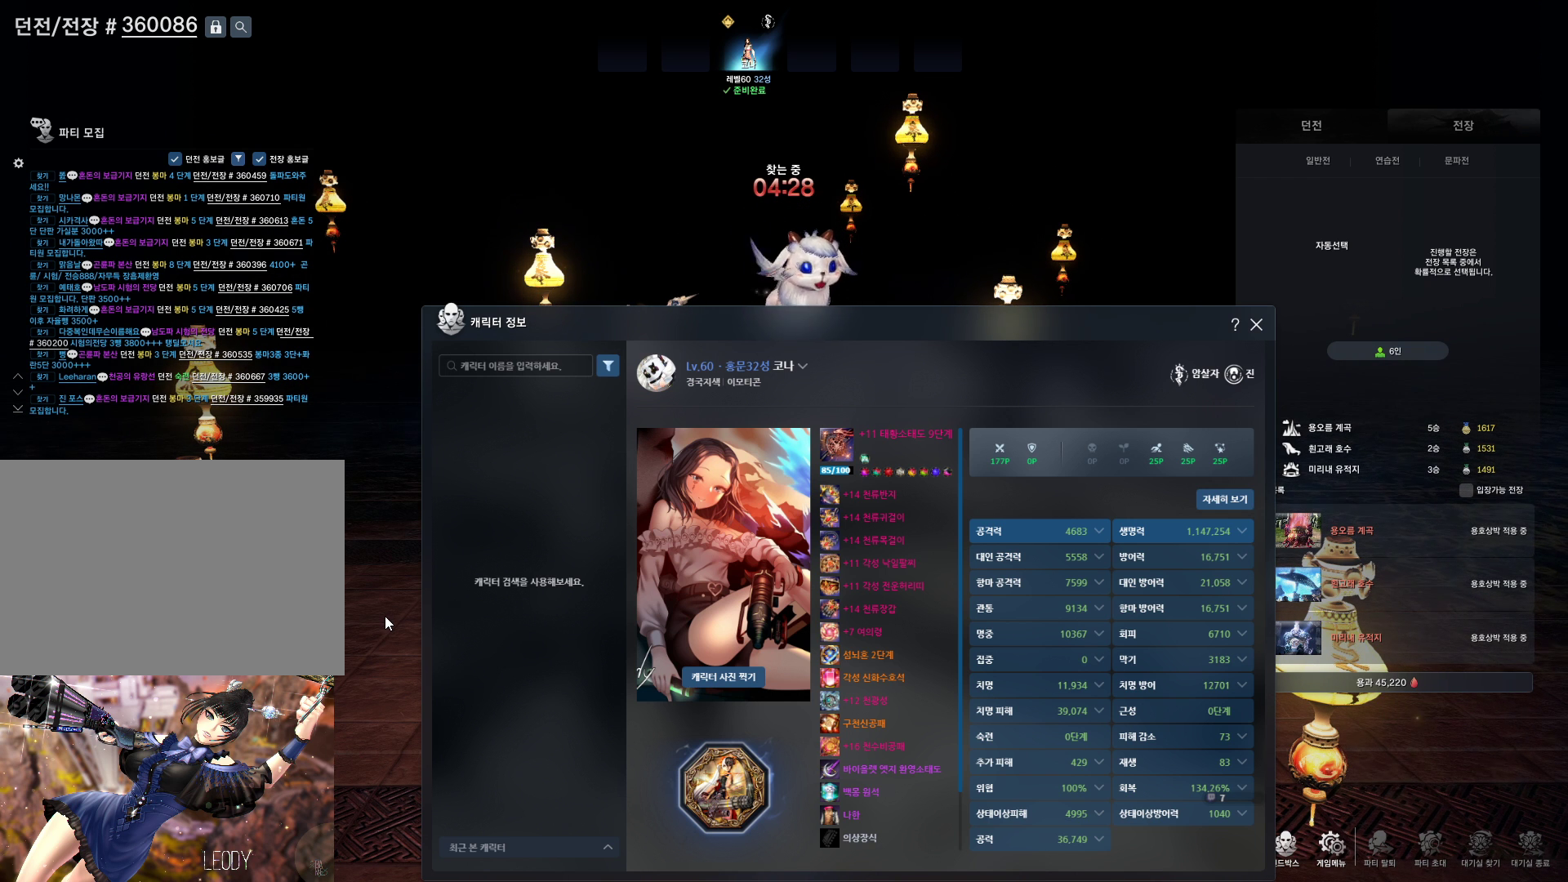
{"keys": [], "mouse": [], "events": []}
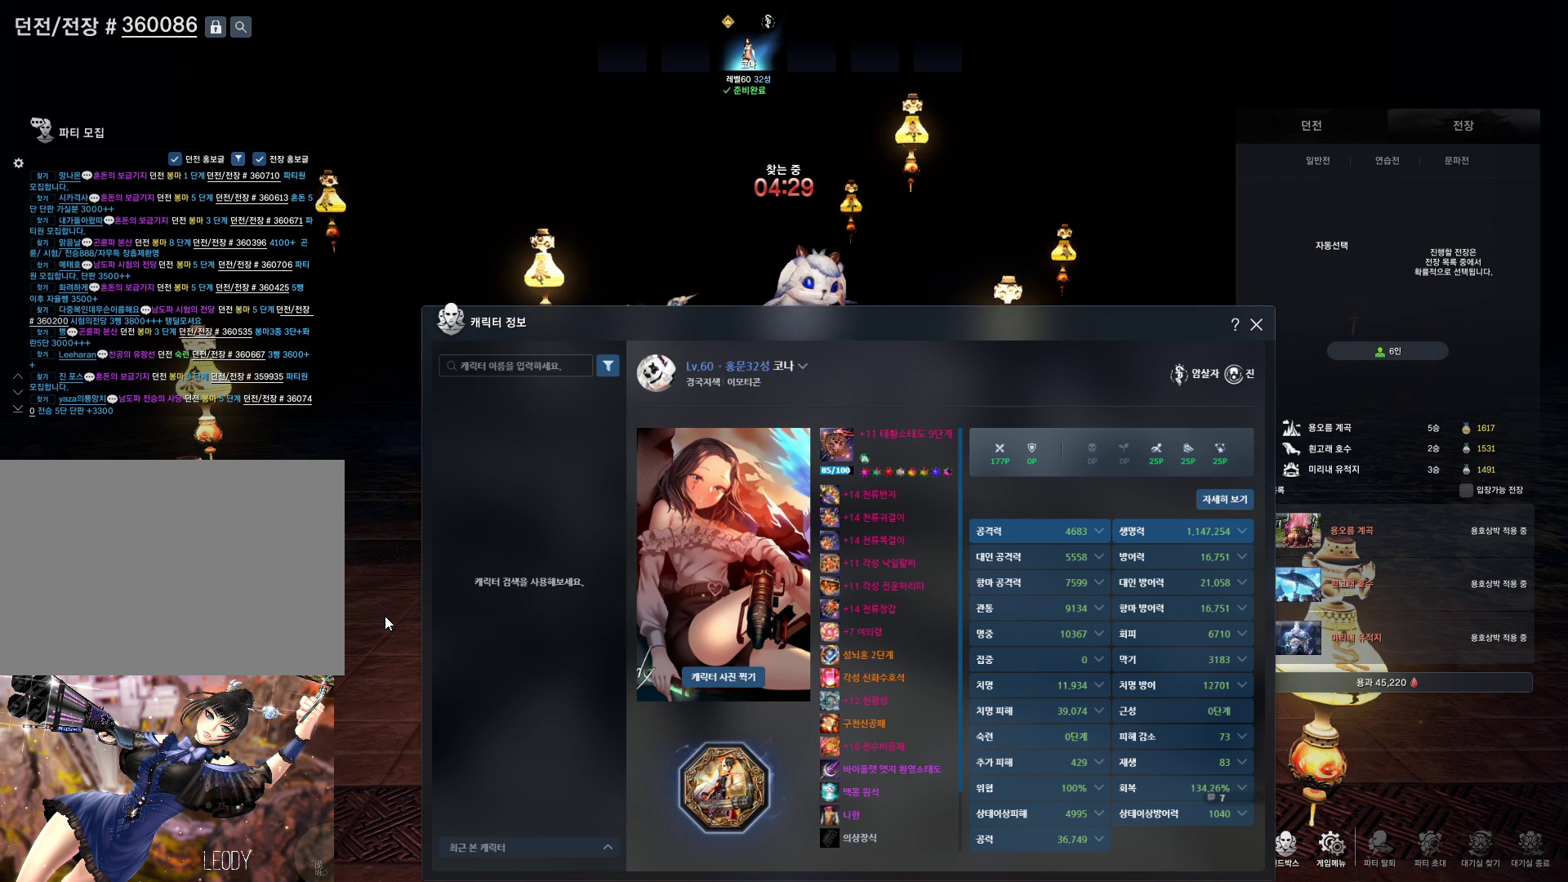
{"keys": [], "mouse": [], "events": [[333, "t", "down"], [400, "t", "up"]]}
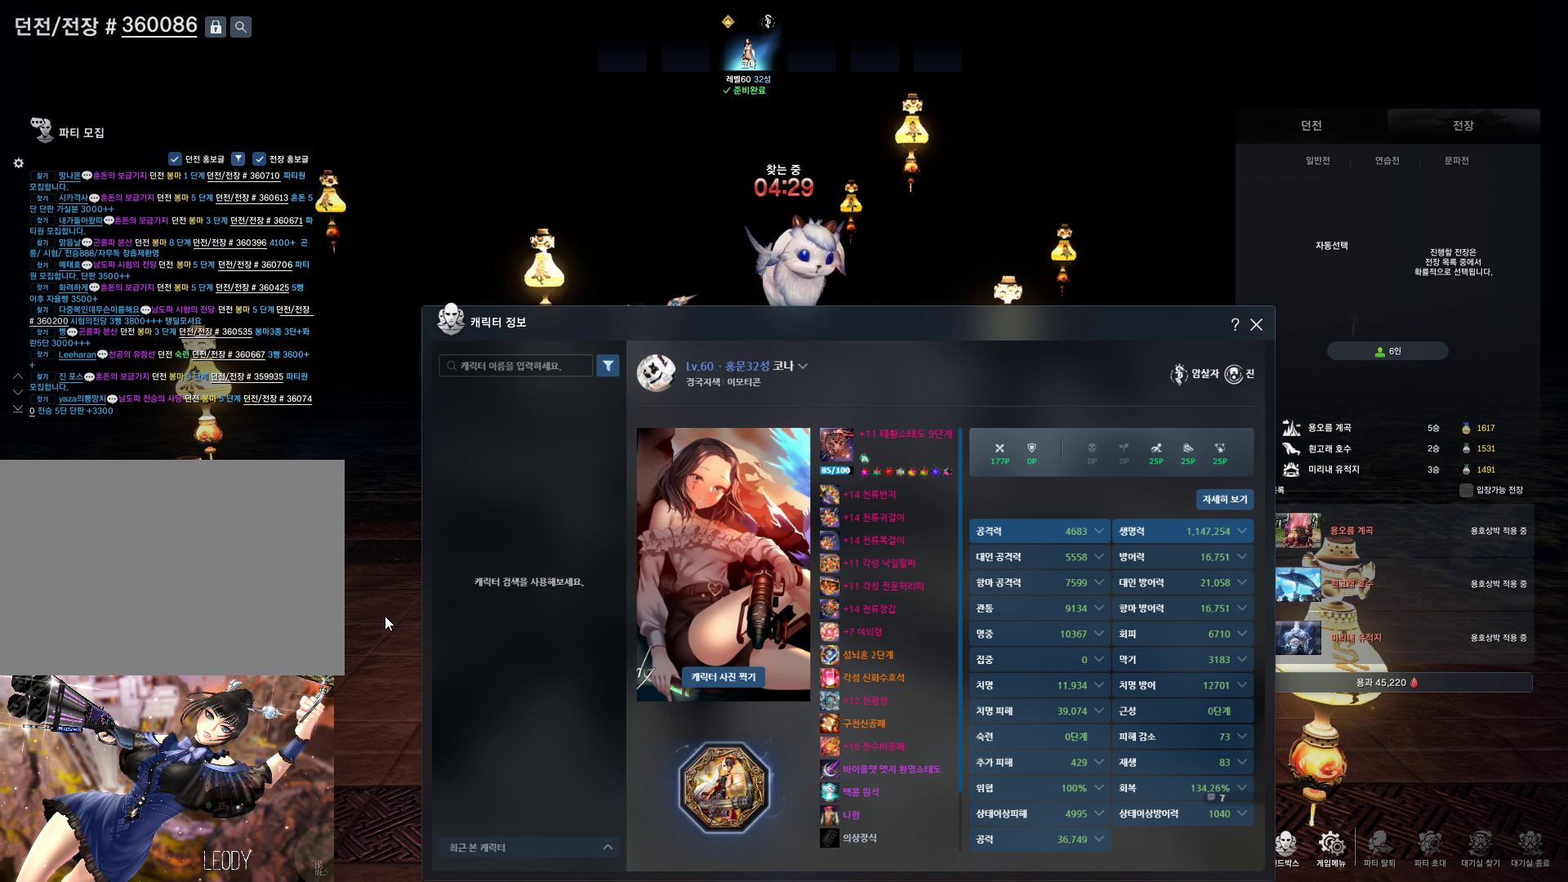
{"keys": [], "mouse": [], "events": [[33, "f", "down"], [133, "f", "up"], [233, "a", "down"], [333, "a", "up"]]}